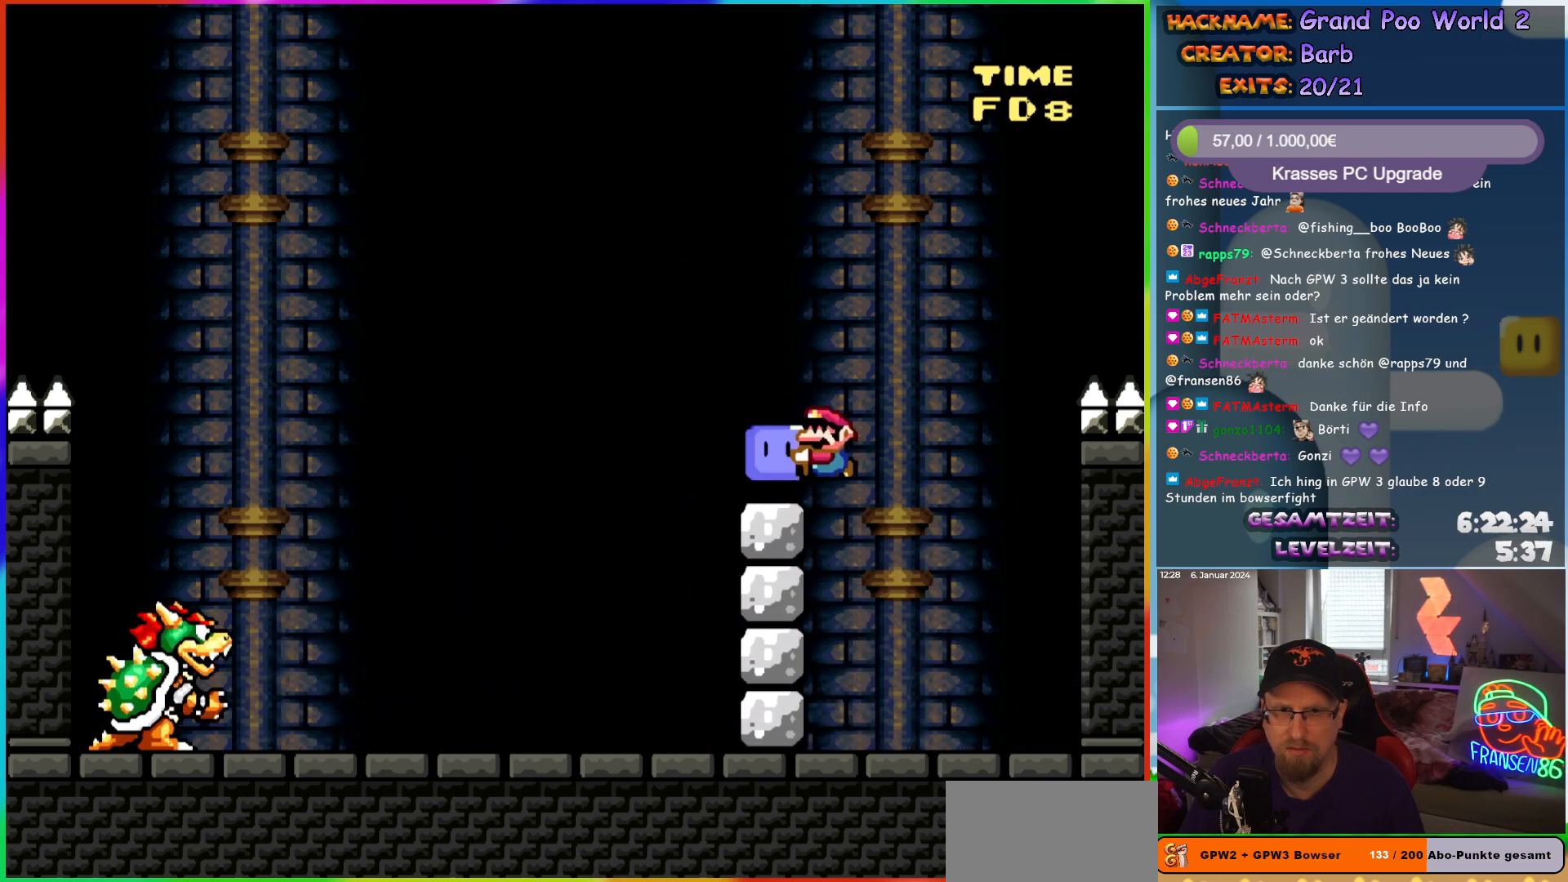
Gameplay with a controller (Nintendo layout); each line is a JSON object with the inputs held at the frame after it. "events" lists button and stick changes between this image and that frame as [ms after this image, input, new state], when the widget could be followed in between. Not read: L3 R3.
{"buttons": ["Y", "DPAD_LEFT"], "events": [[83, "B", "up"]]}
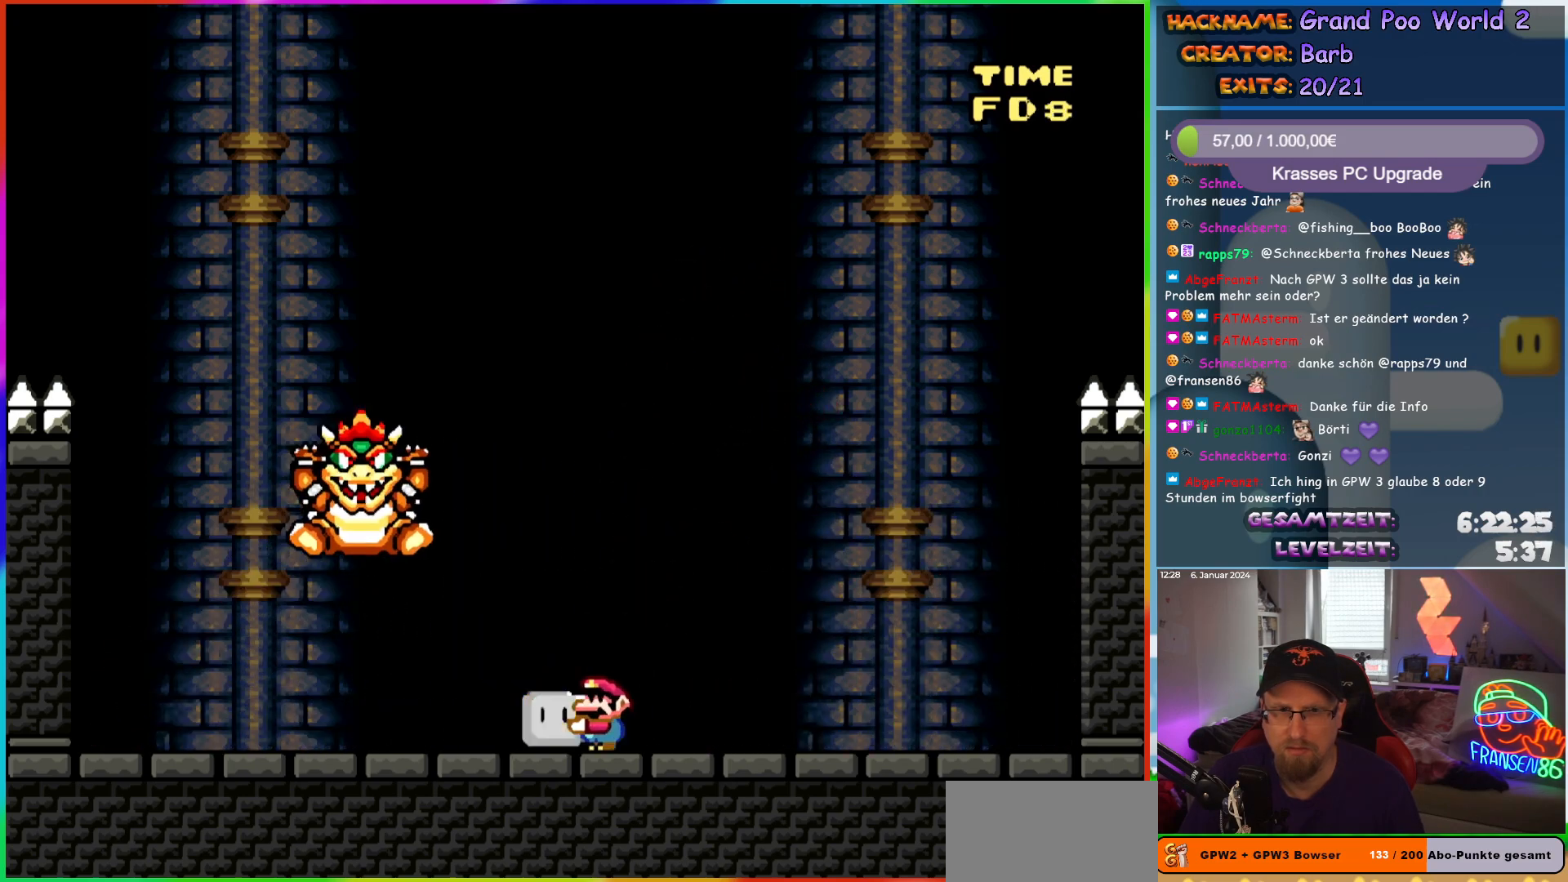
{"buttons": ["DPAD_RIGHT"], "events": [[317, "DPAD_LEFT", "up"], [333, "DPAD_RIGHT", "down"], [483, "Y", "up"]]}
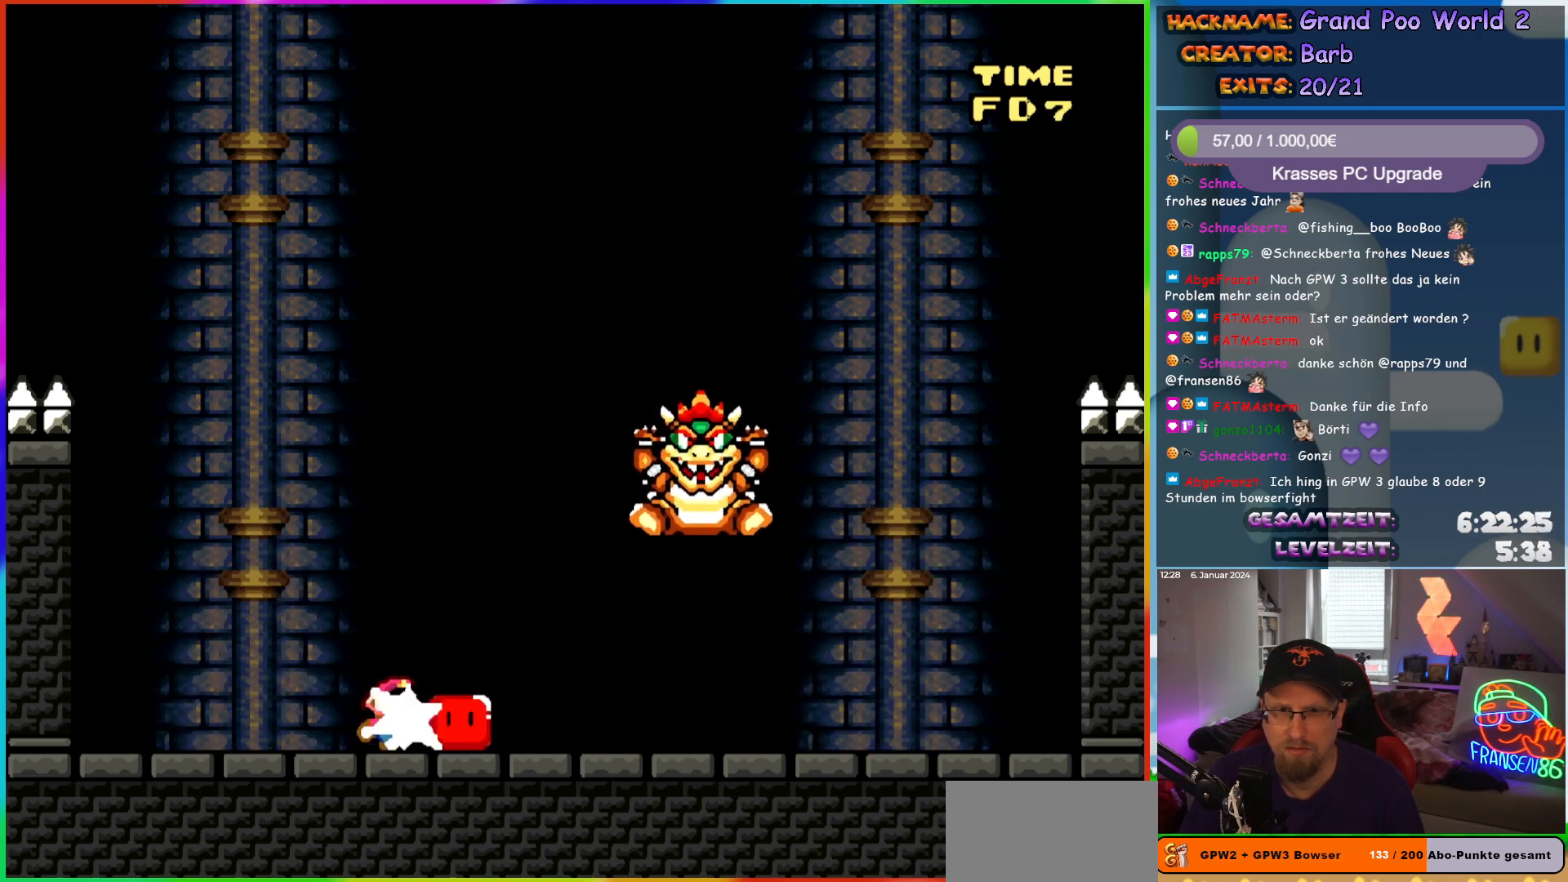
{"buttons": ["X"], "events": [[17, "DPAD_RIGHT", "up"], [67, "Y", "down"], [233, "DPAD_LEFT", "down"], [317, "Y", "up"], [400, "X", "down"], [500, "DPAD_LEFT", "up"]]}
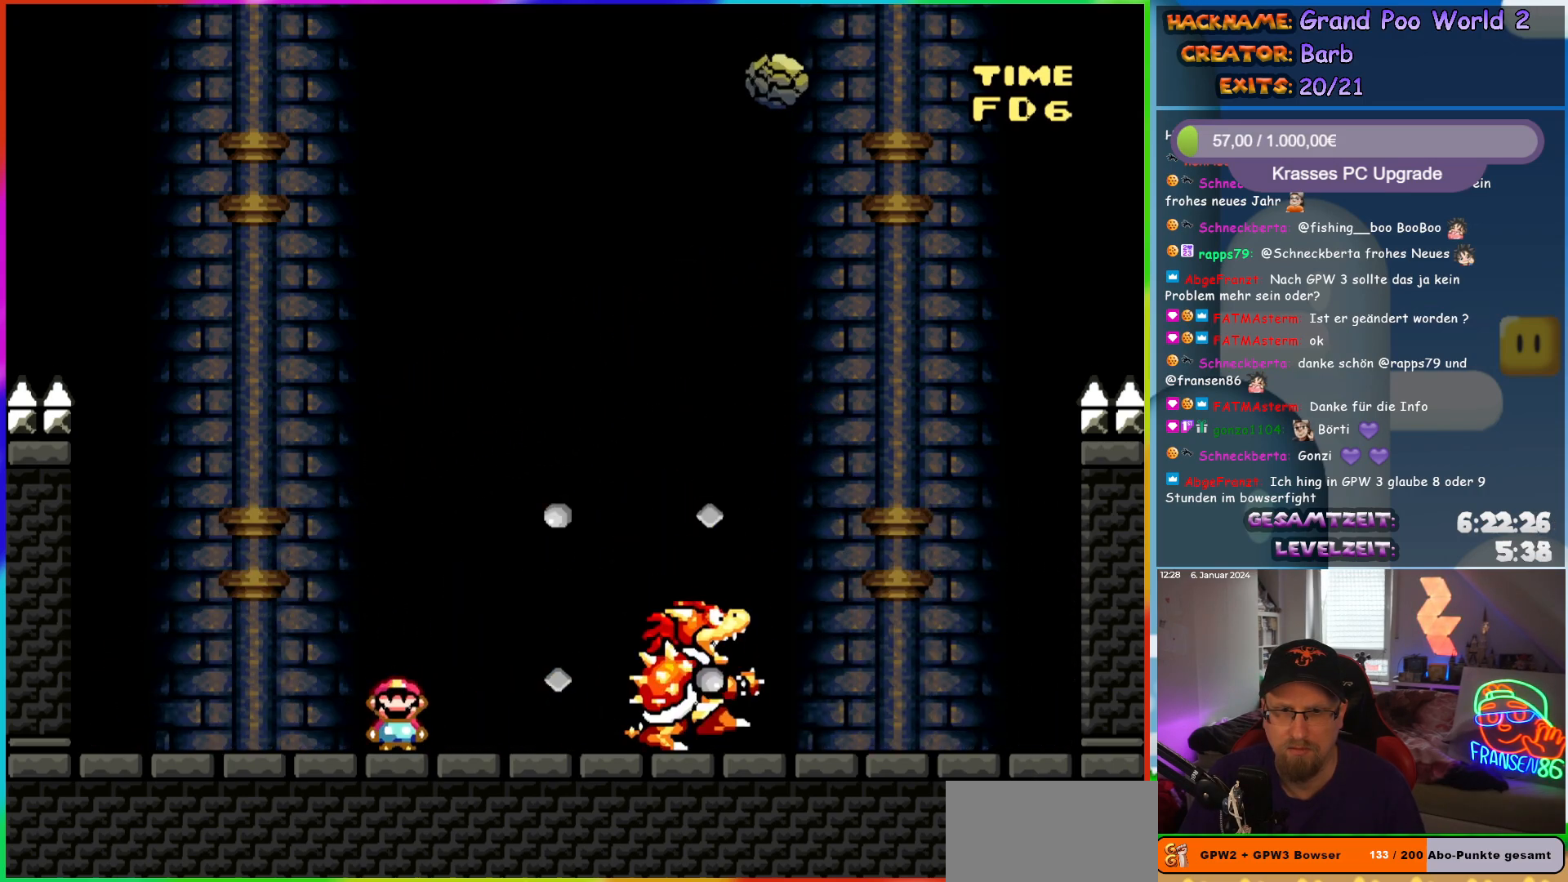
{"buttons": ["A", "X", "DPAD_LEFT"], "events": [[283, "DPAD_LEFT", "down"], [500, "A", "down"]]}
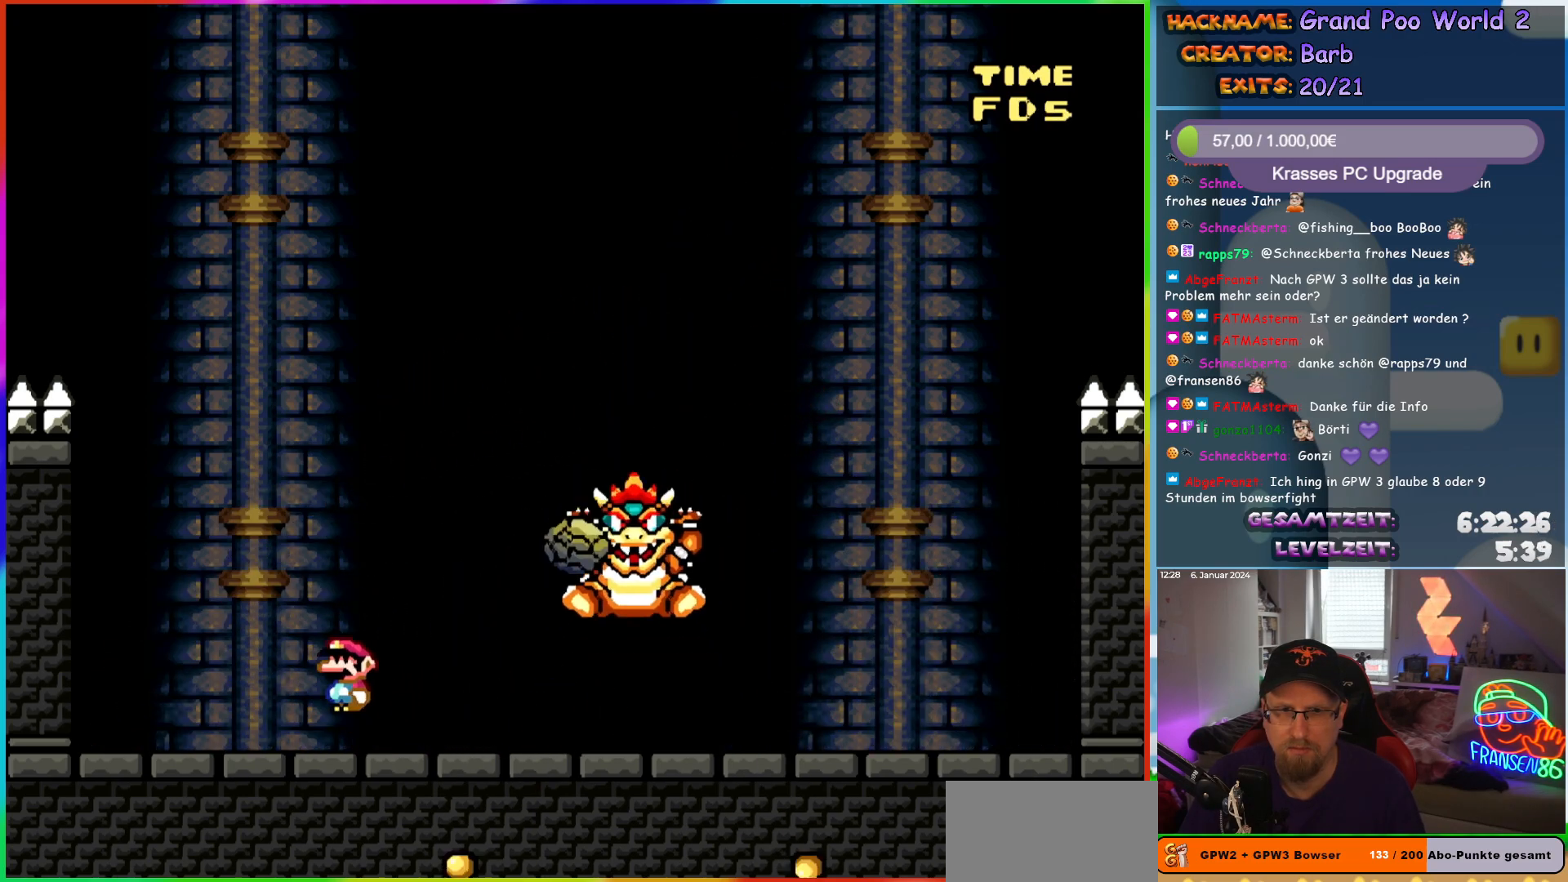
{"buttons": ["X", "DPAD_LEFT"], "events": [[33, "DPAD_LEFT", "up"], [67, "DPAD_RIGHT", "down"], [217, "DPAD_LEFT", "down"], [217, "DPAD_RIGHT", "up"], [217, "DPAD_UP", "down"], [233, "DPAD_UP", "up"], [383, "A", "up"]]}
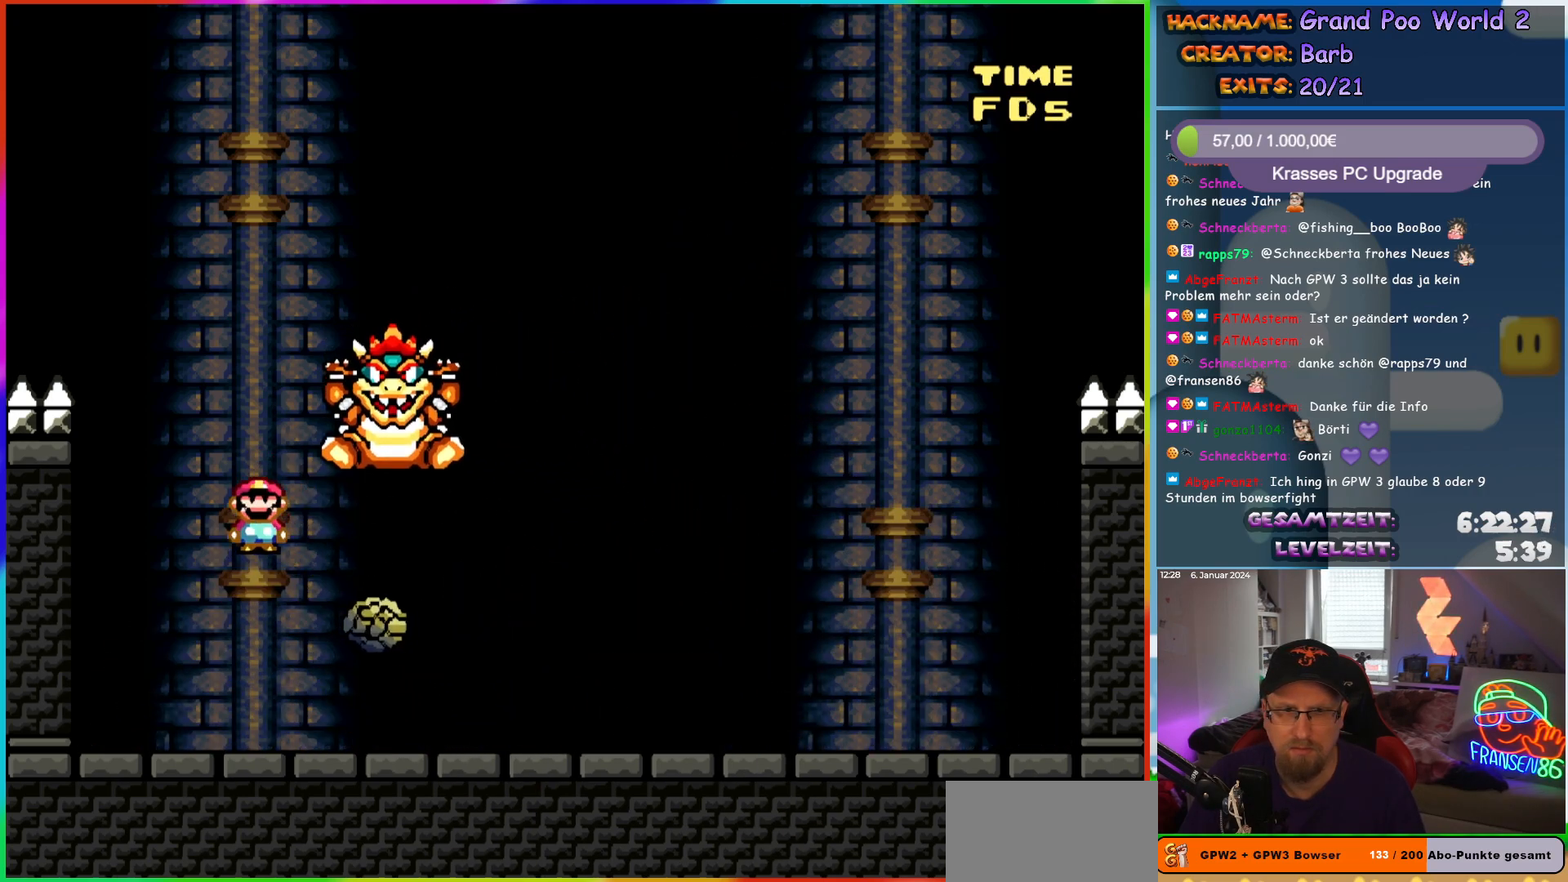
{"buttons": ["A", "X", "DPAD_RIGHT"], "events": [[317, "A", "down"], [317, "DPAD_LEFT", "up"], [400, "DPAD_RIGHT", "down"]]}
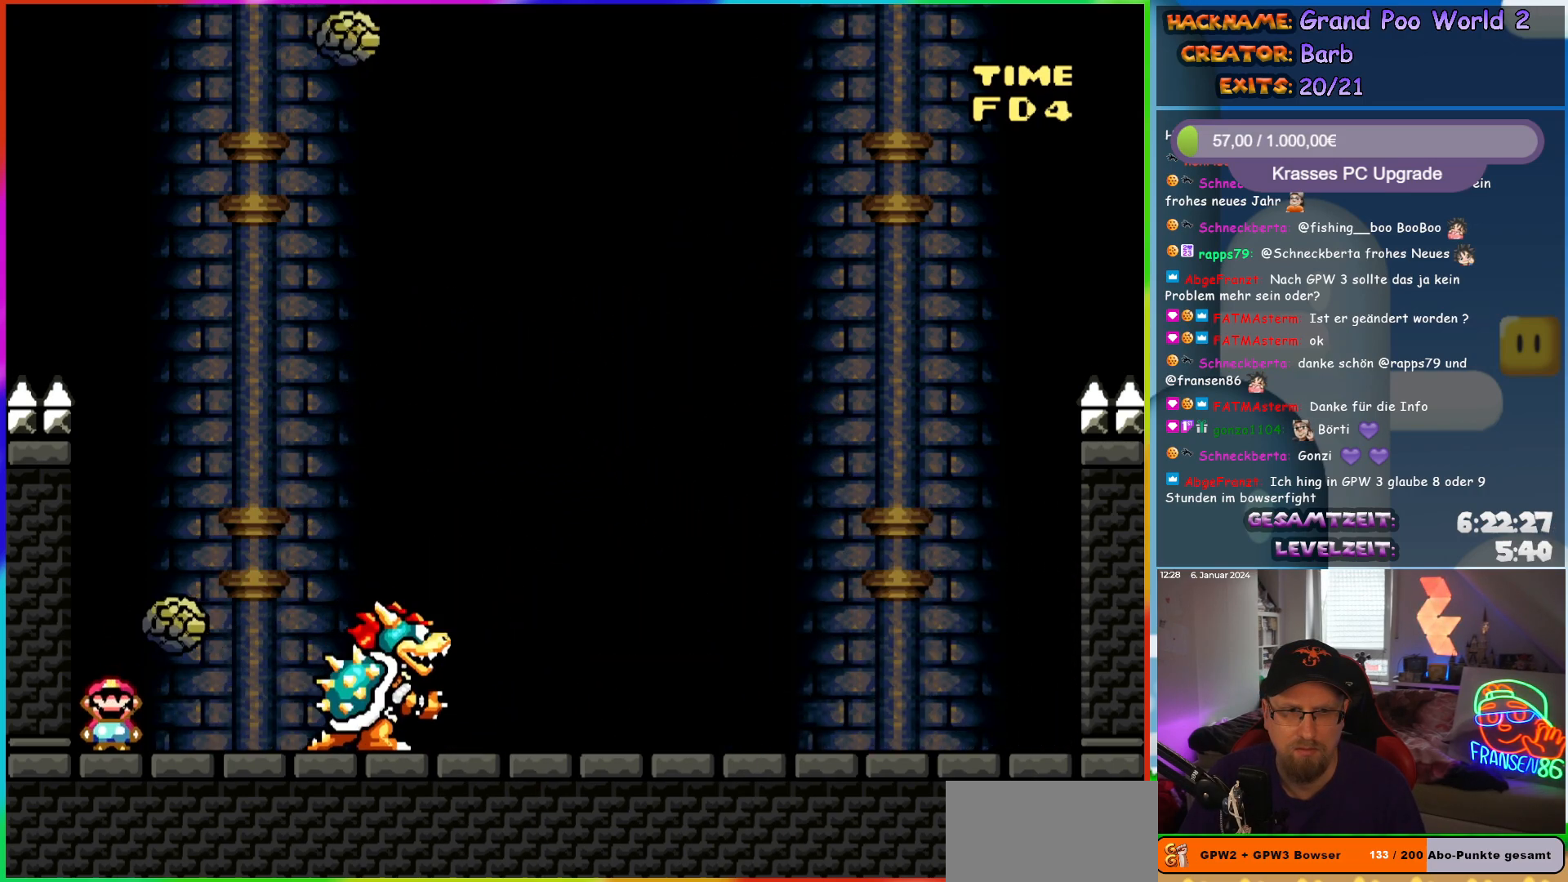
{"buttons": ["X"], "events": [[67, "DPAD_RIGHT", "up"], [100, "A", "up"]]}
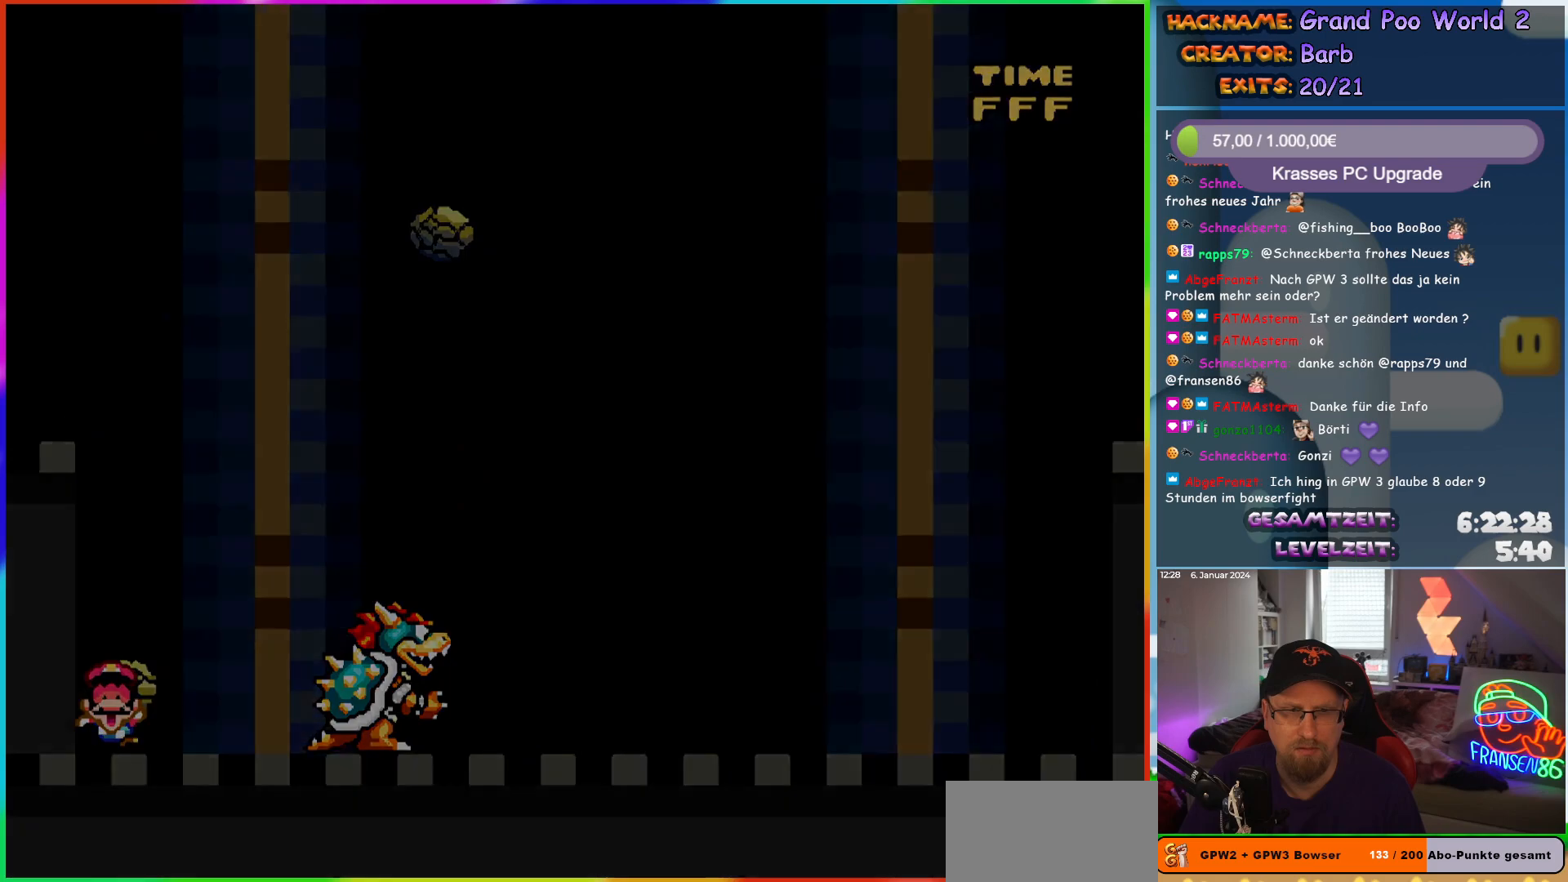
{"buttons": [], "events": [[100, "X", "up"]]}
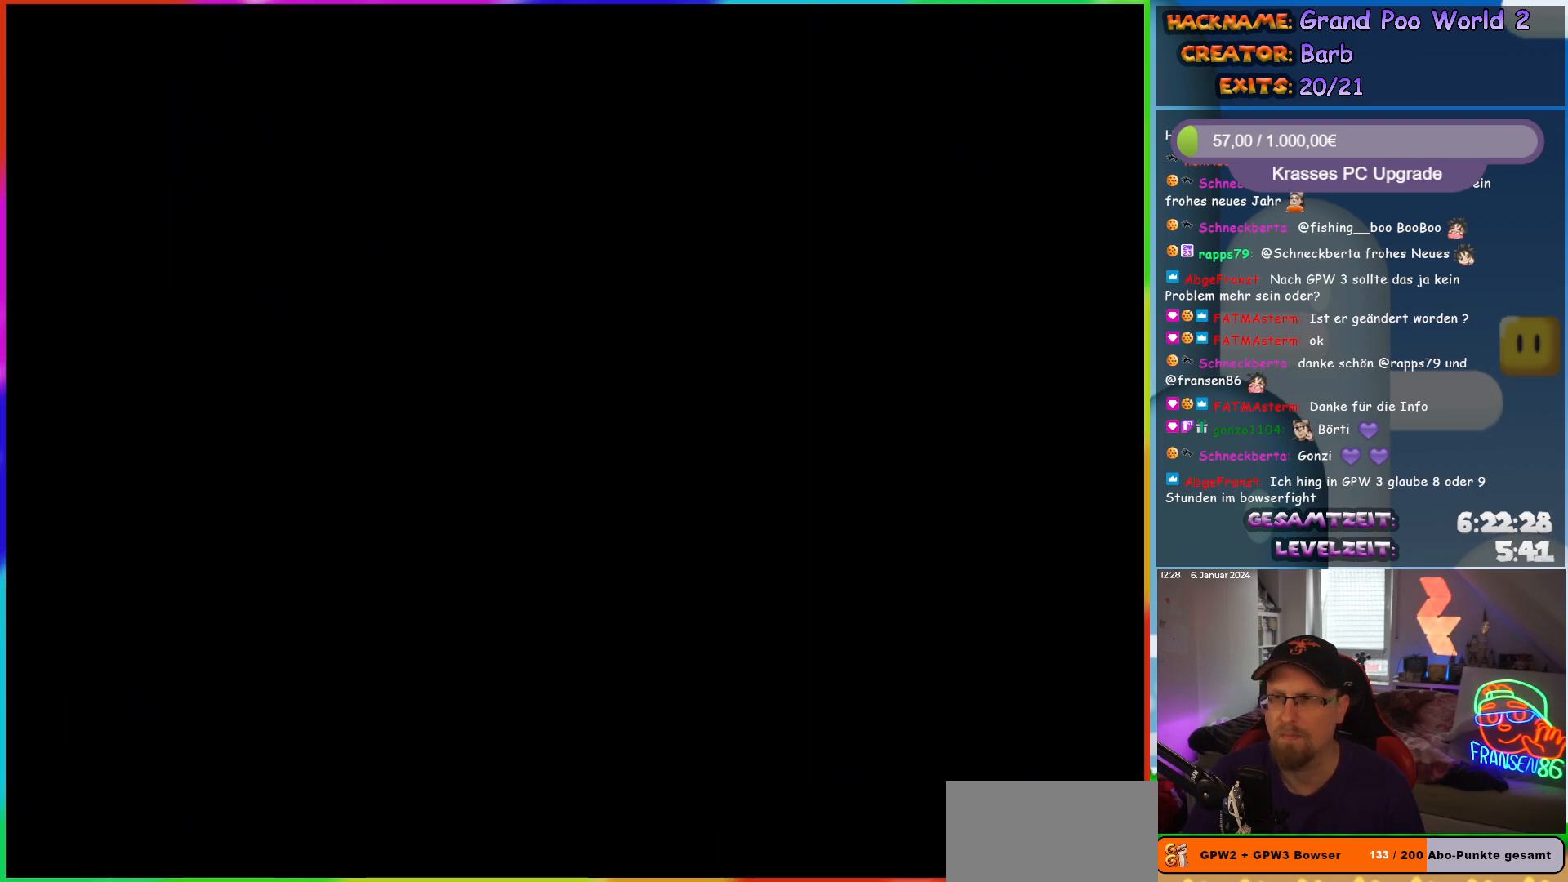
{"buttons": [], "events": []}
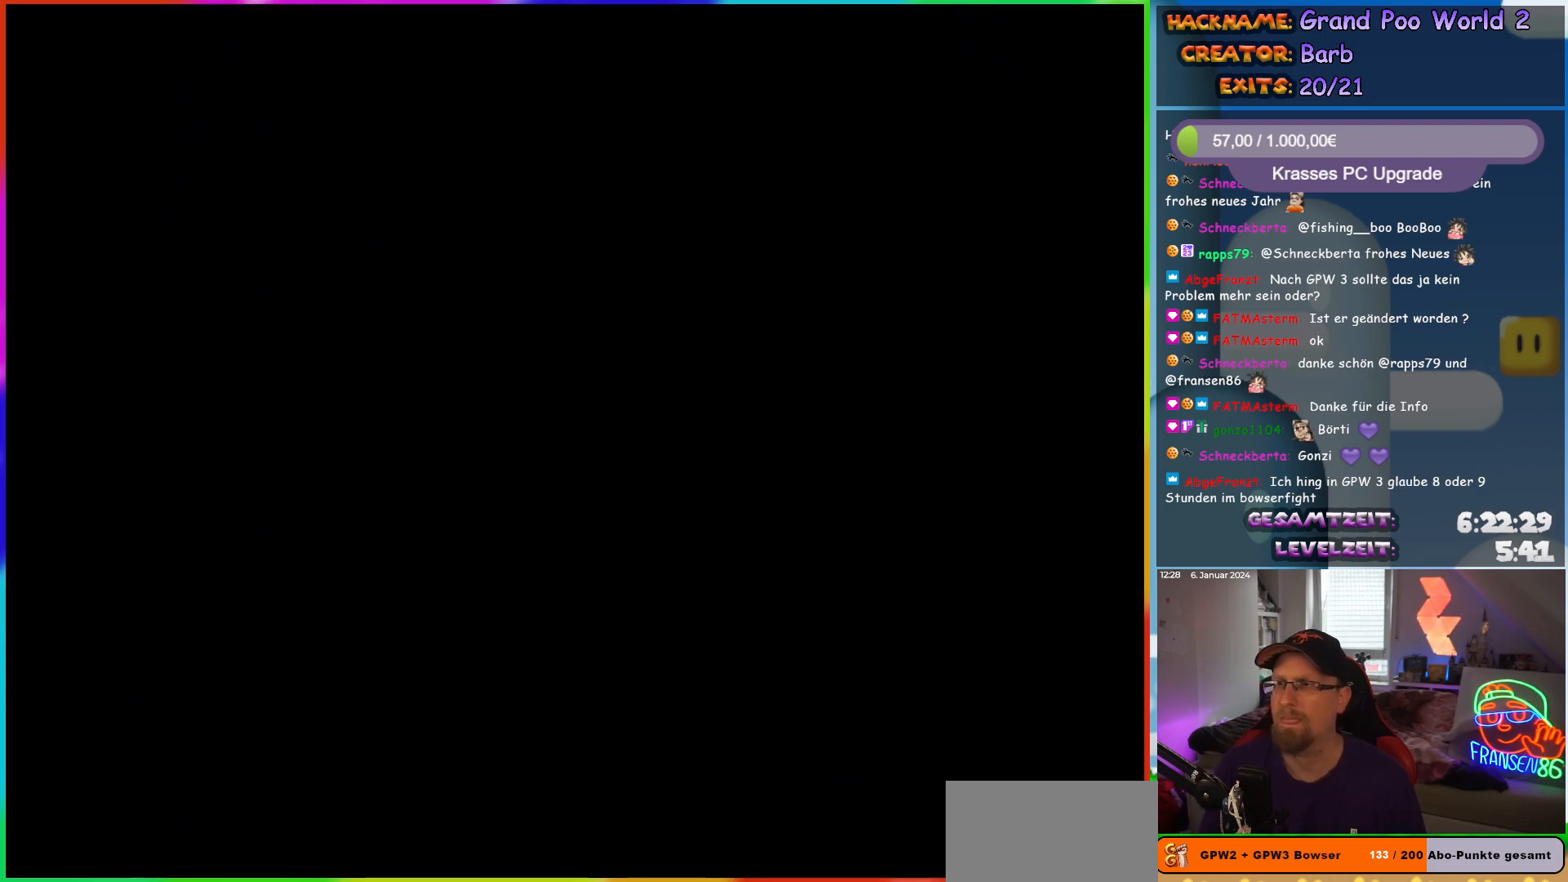
{"buttons": ["DPAD_RIGHT"], "events": [[483, "DPAD_RIGHT", "down"]]}
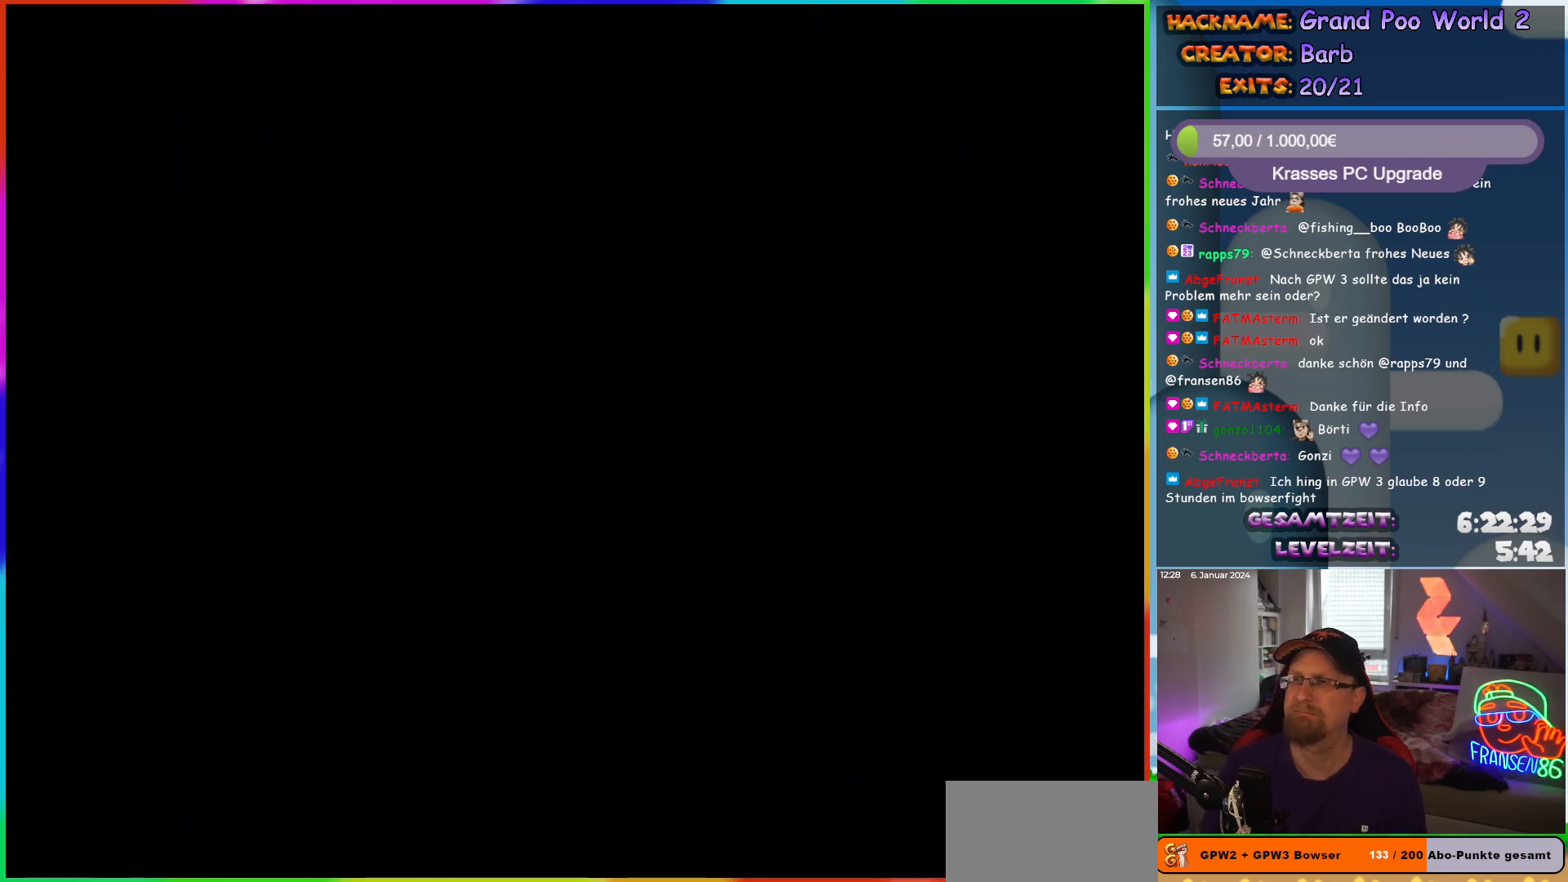
{"buttons": ["Y", "DPAD_RIGHT"], "events": [[333, "Y", "down"]]}
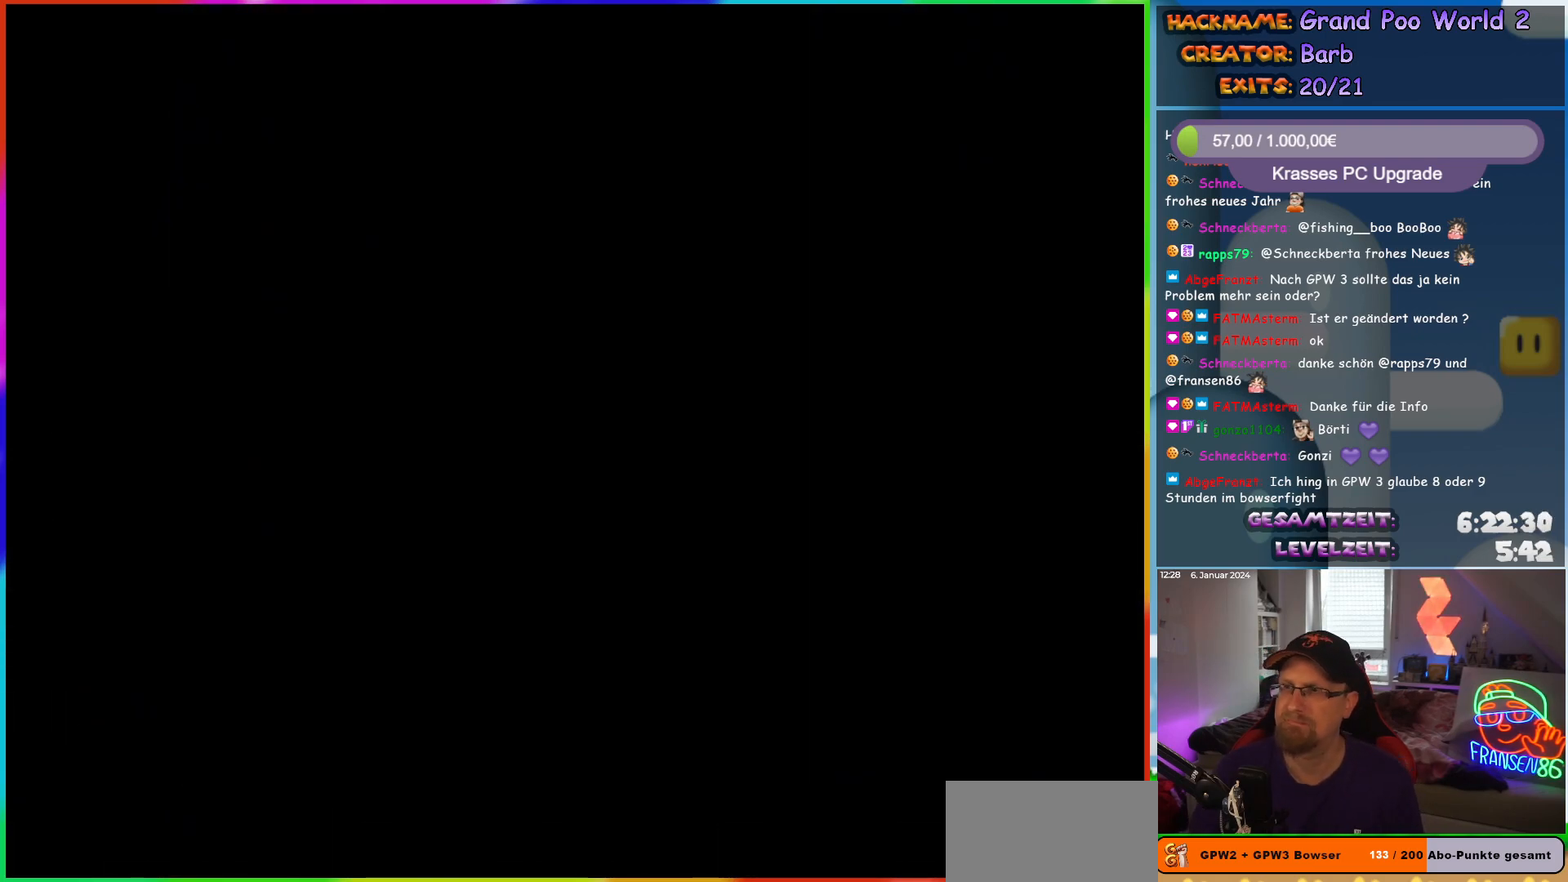
{"buttons": ["Y", "DPAD_RIGHT"], "events": []}
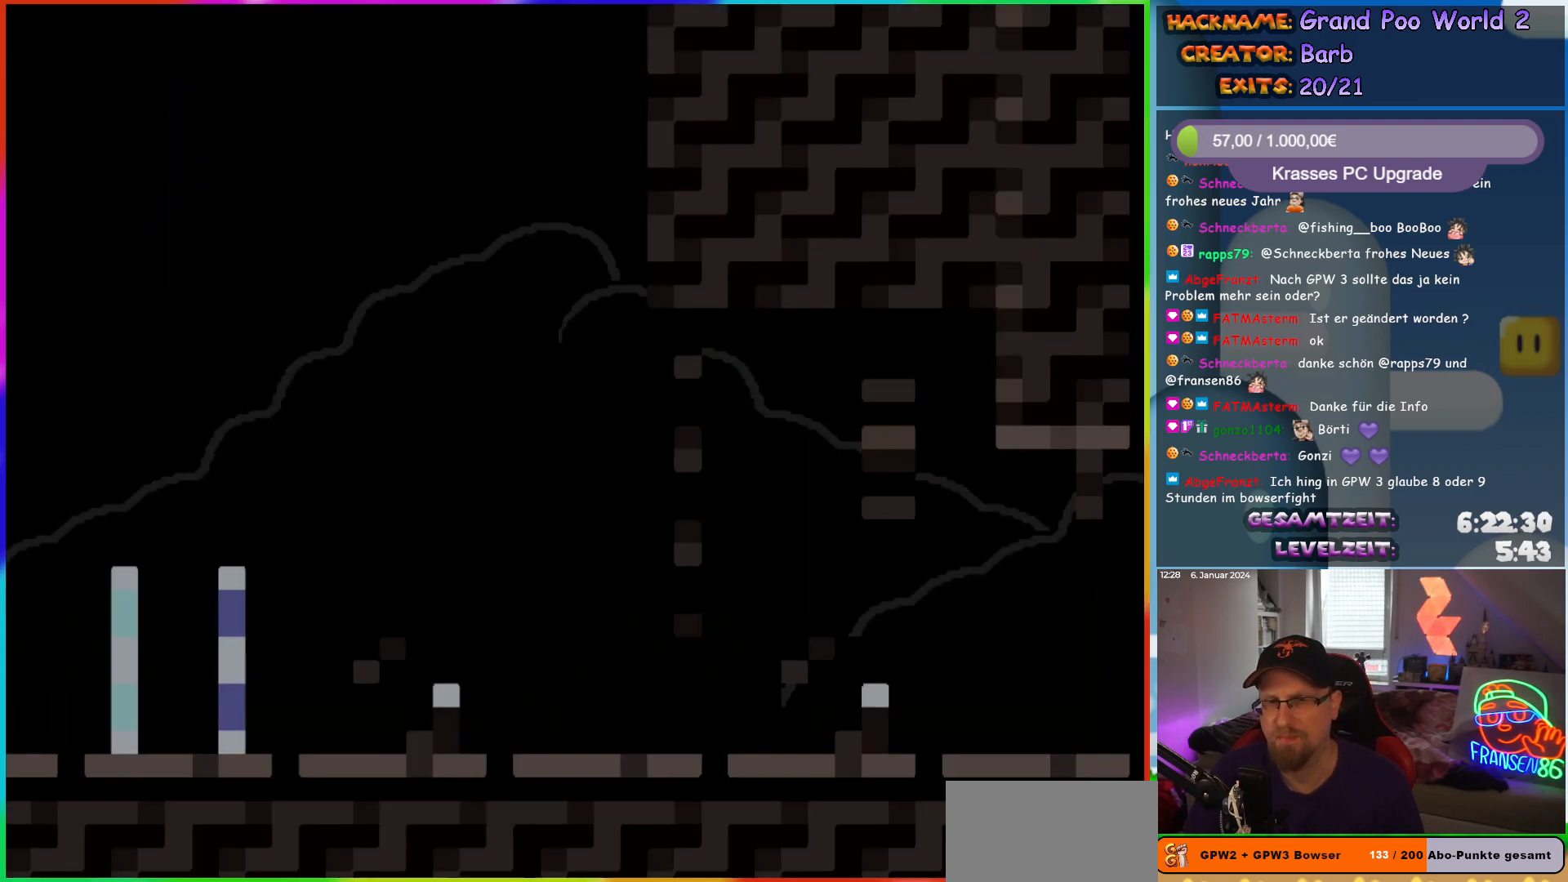
{"buttons": ["B", "Y", "DPAD_RIGHT"], "events": [[333, "B", "down"]]}
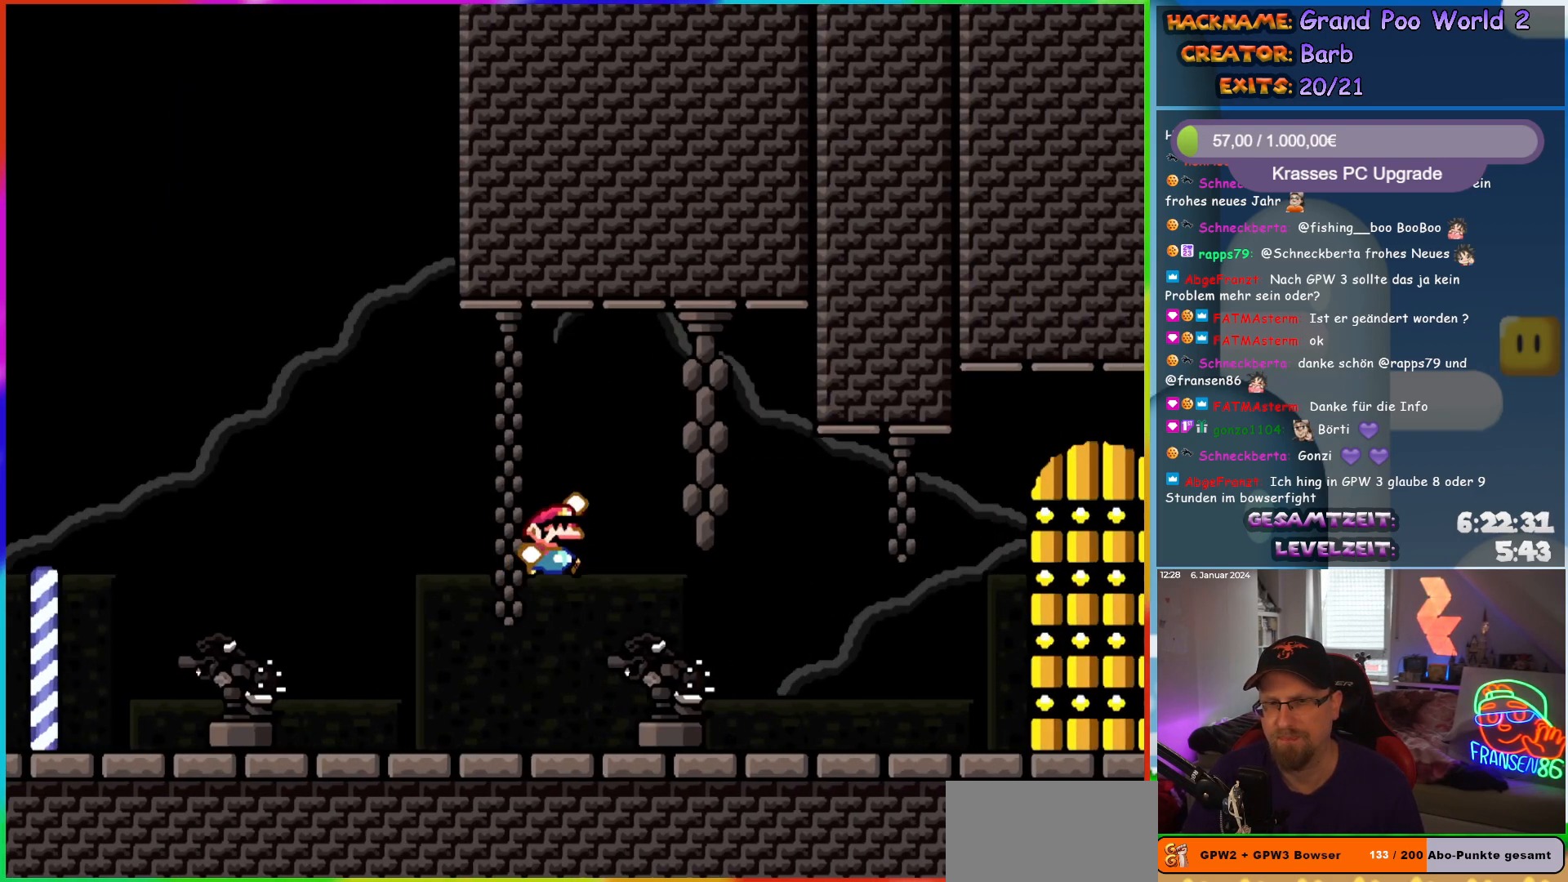
{"buttons": ["B", "Y"], "events": [[267, "DPAD_RIGHT", "up"], [267, "DPAD_UP", "down"], [300, "B", "up"], [367, "B", "down"], [367, "DPAD_UP", "up"]]}
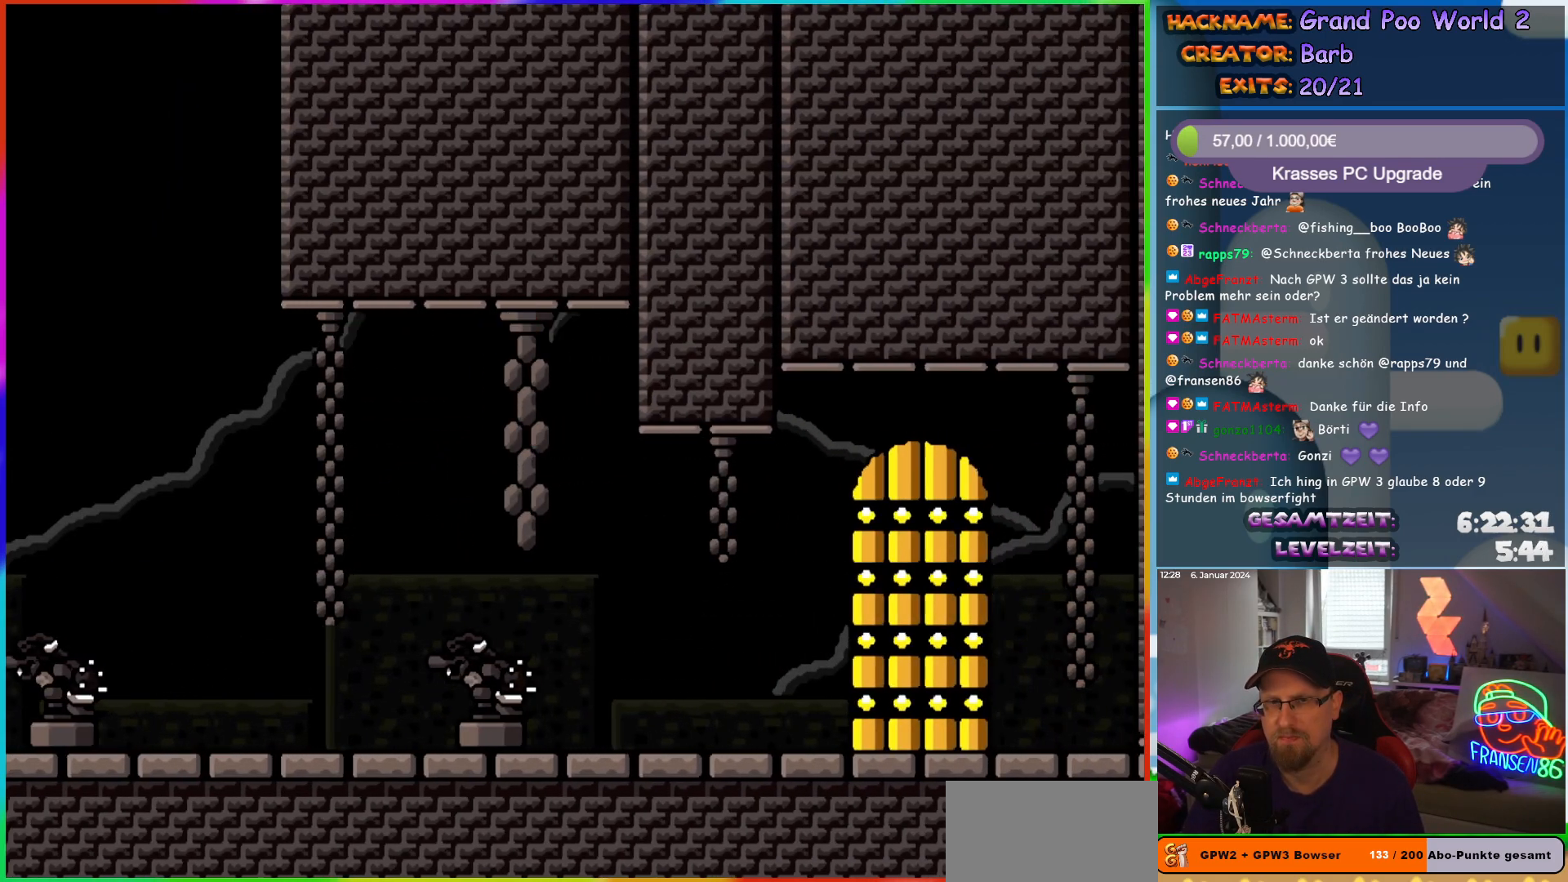
{"buttons": [], "events": [[283, "B", "up"], [317, "Y", "up"]]}
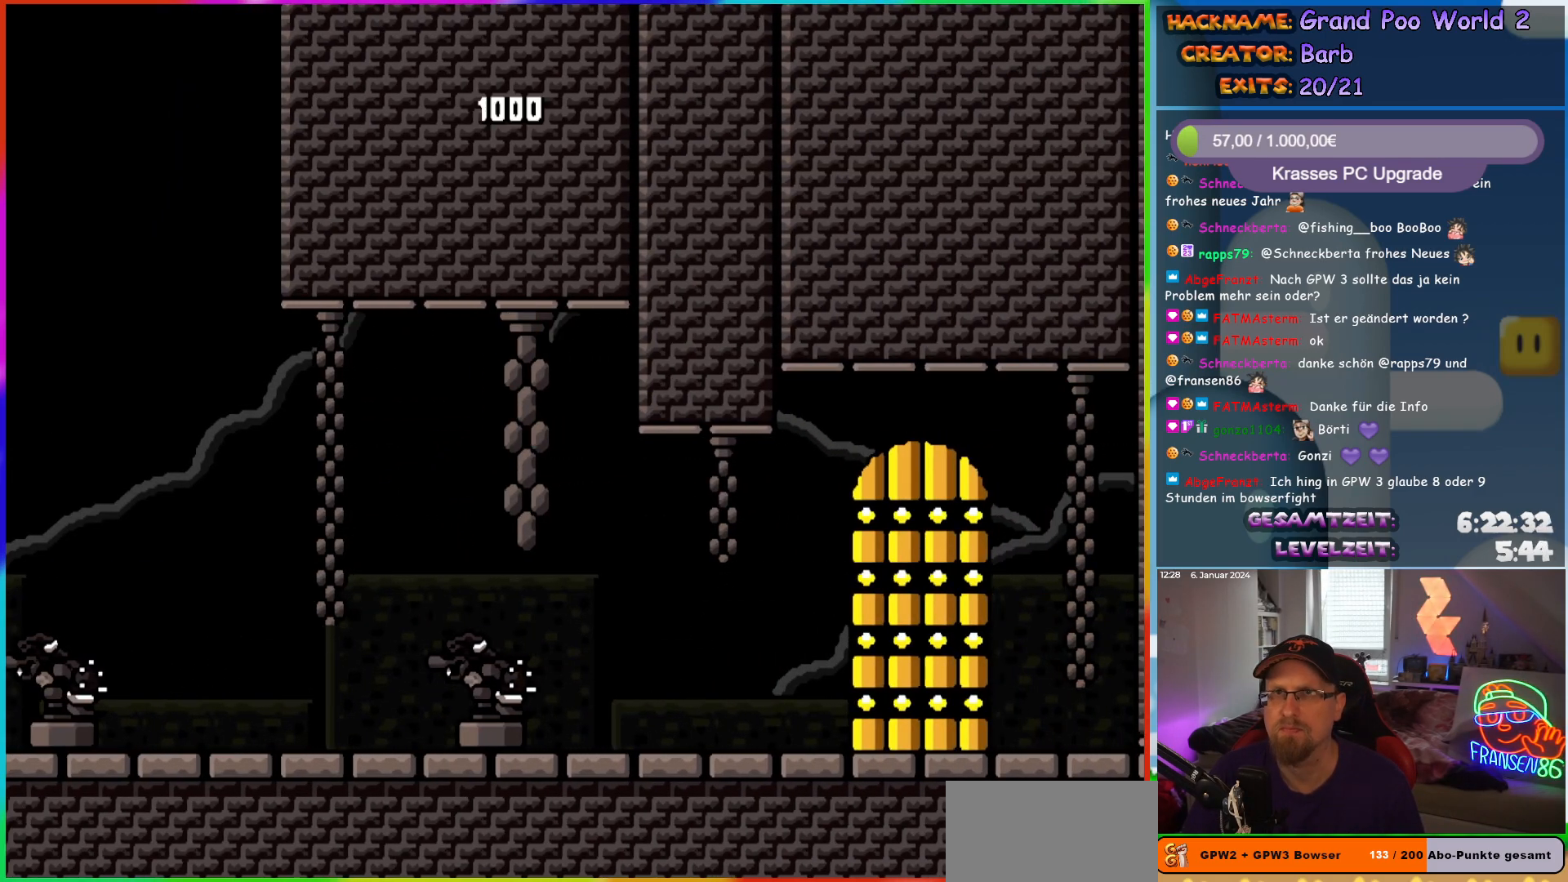
{"buttons": [], "events": []}
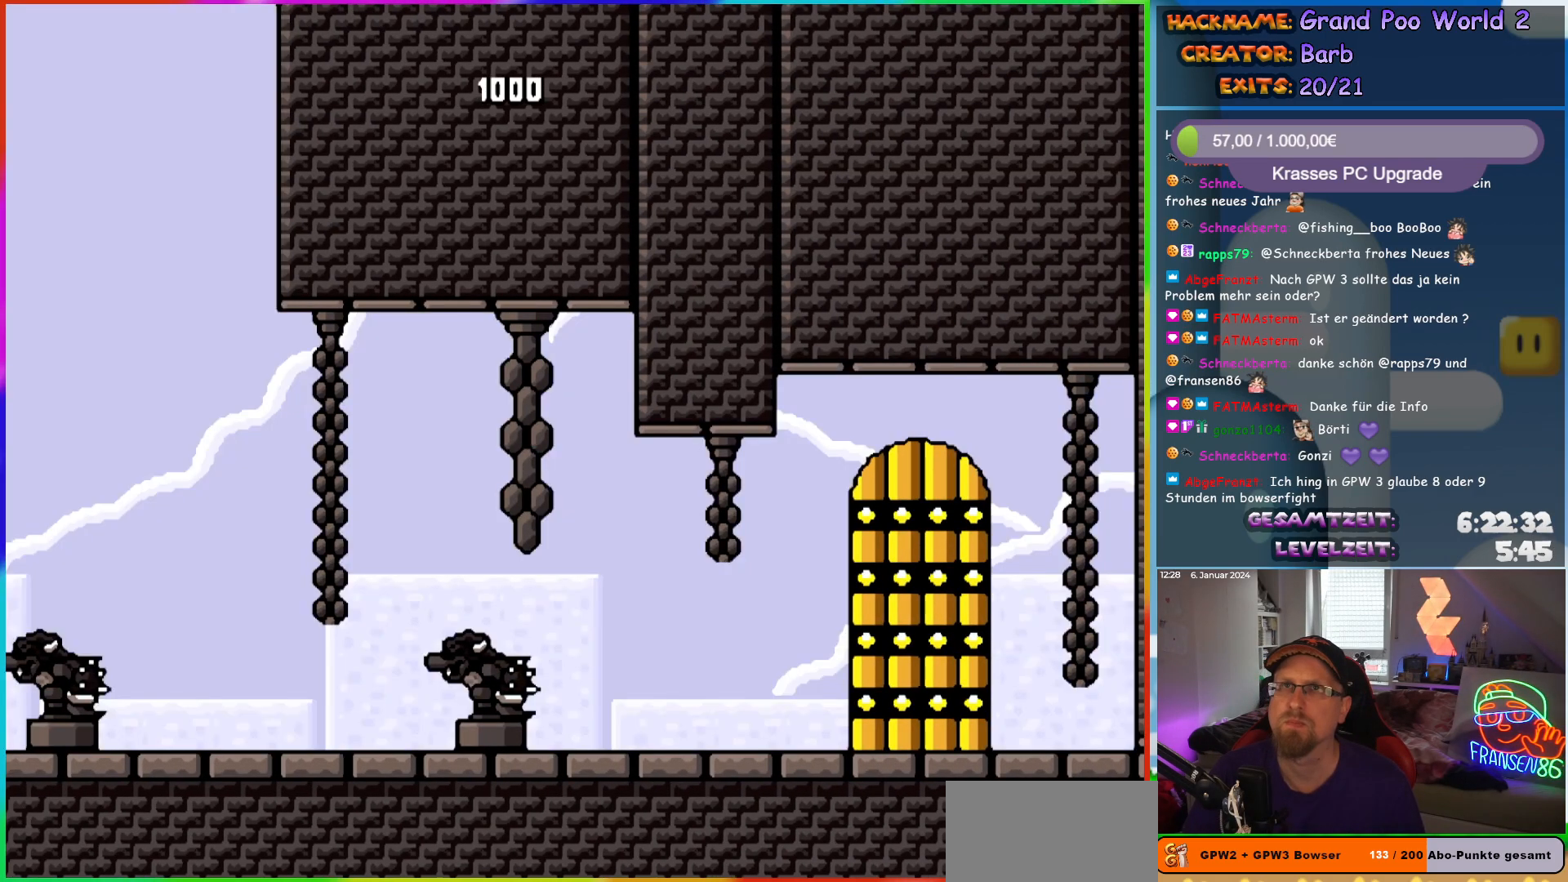
{"buttons": ["Y", "DPAD_RIGHT"], "events": [[133, "DPAD_RIGHT", "down"], [300, "Y", "down"]]}
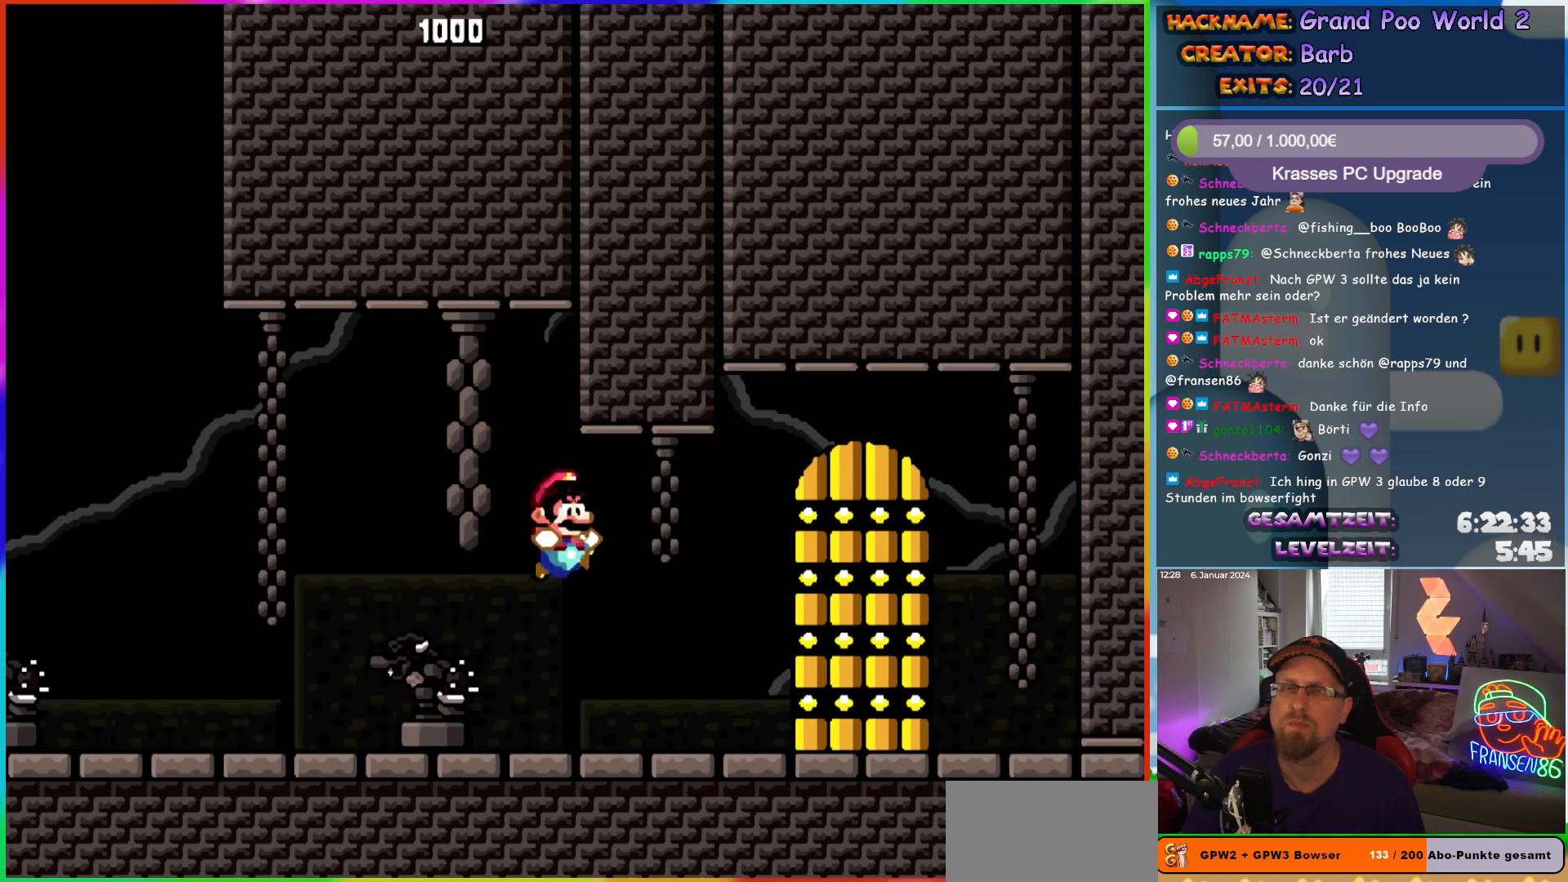
{"buttons": ["Y", "DPAD_UP"], "events": [[333, "DPAD_RIGHT", "up"], [483, "DPAD_UP", "down"]]}
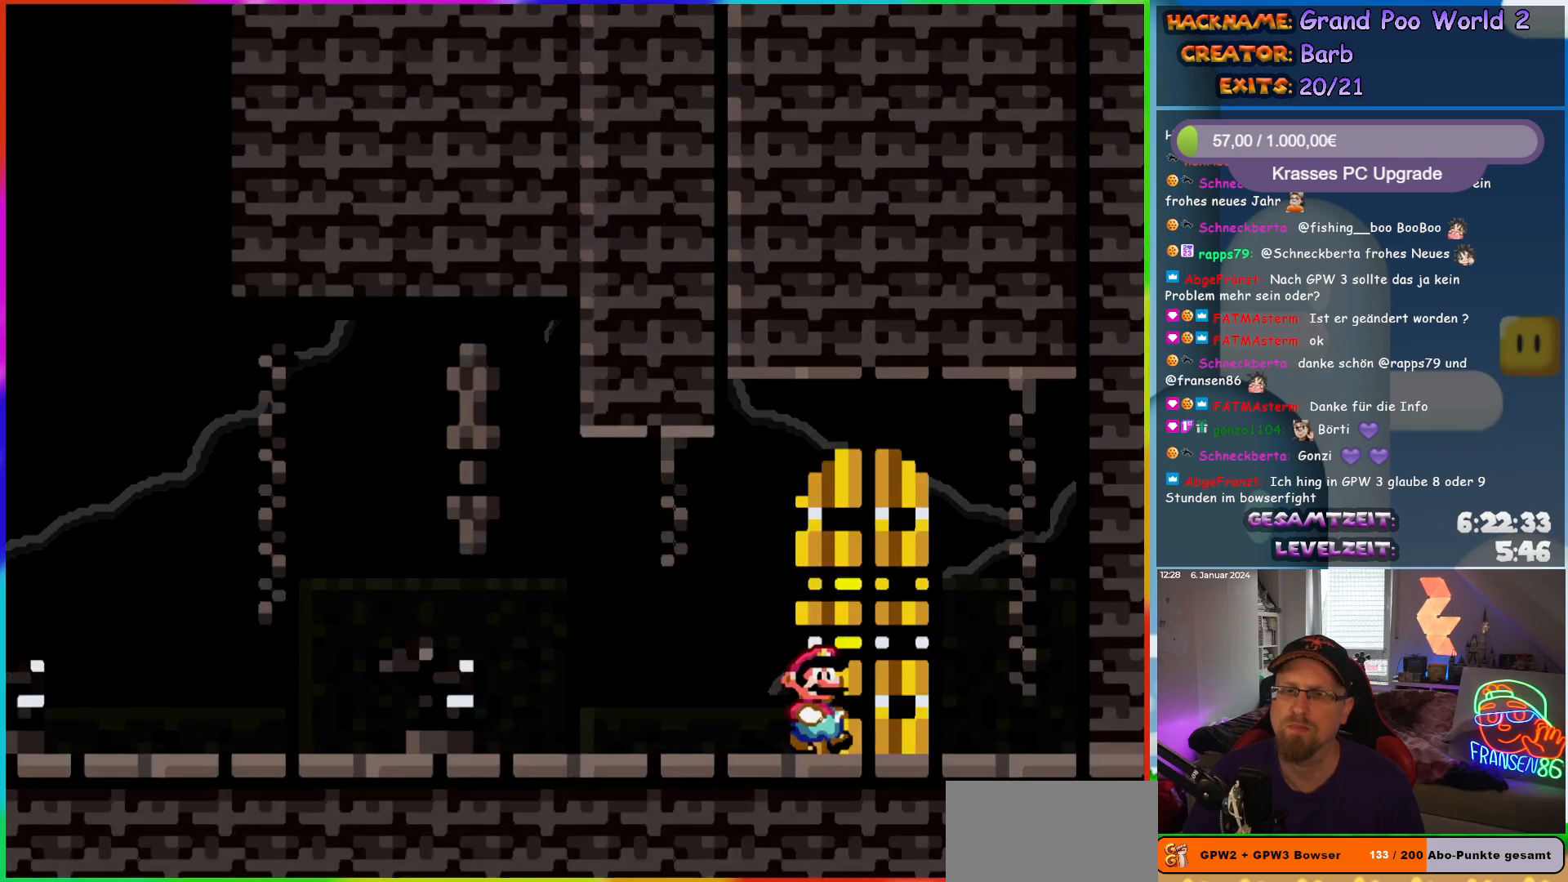
{"buttons": [], "events": [[33, "Y", "up"], [117, "DPAD_UP", "up"]]}
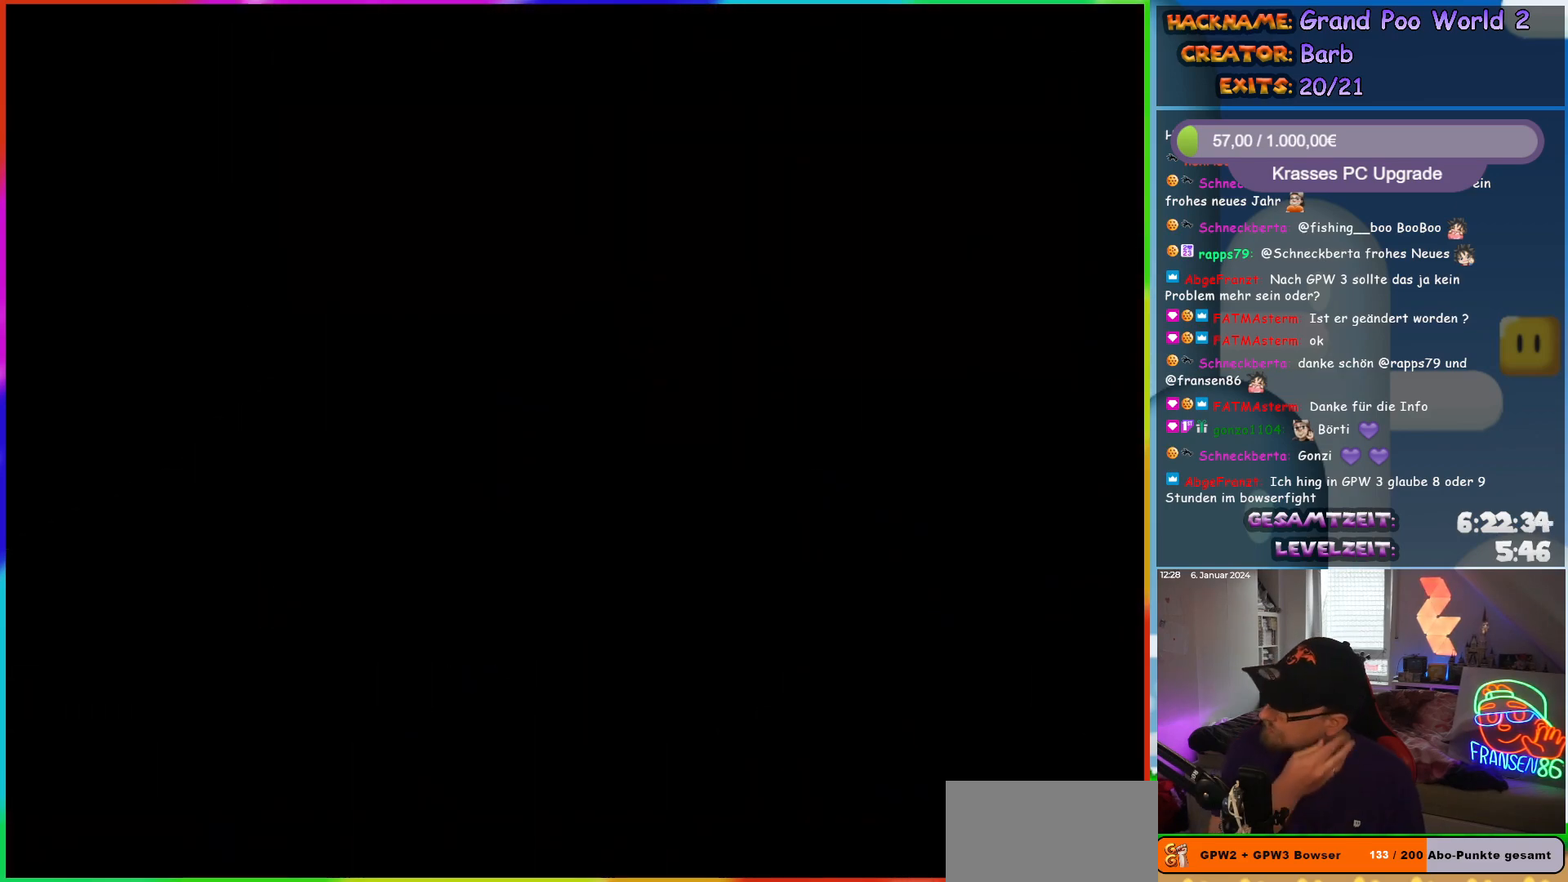
{"buttons": [], "events": []}
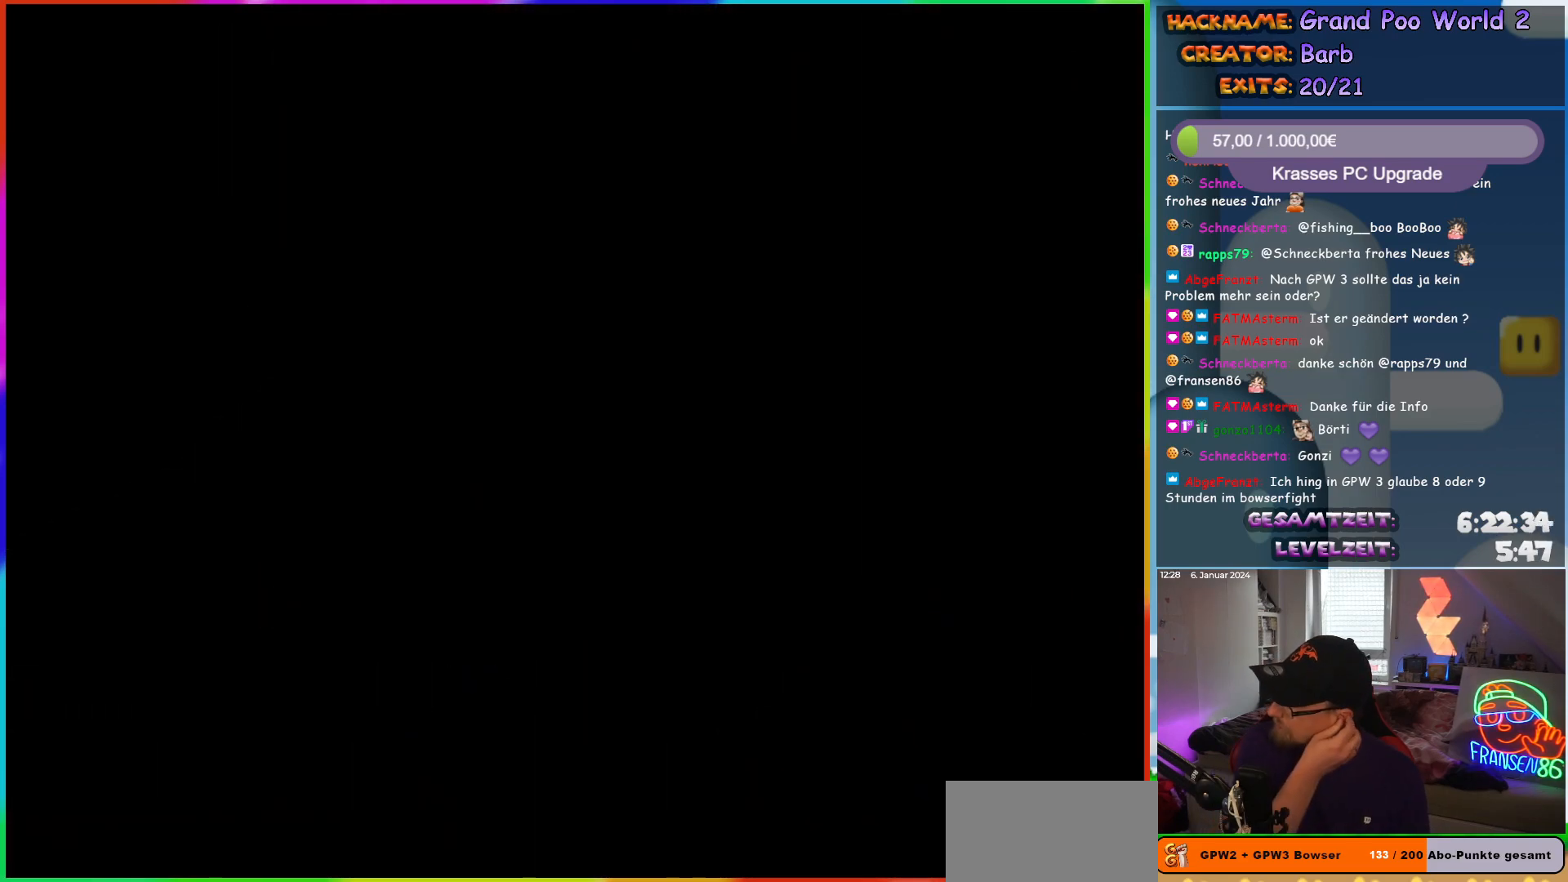
{"buttons": [], "events": []}
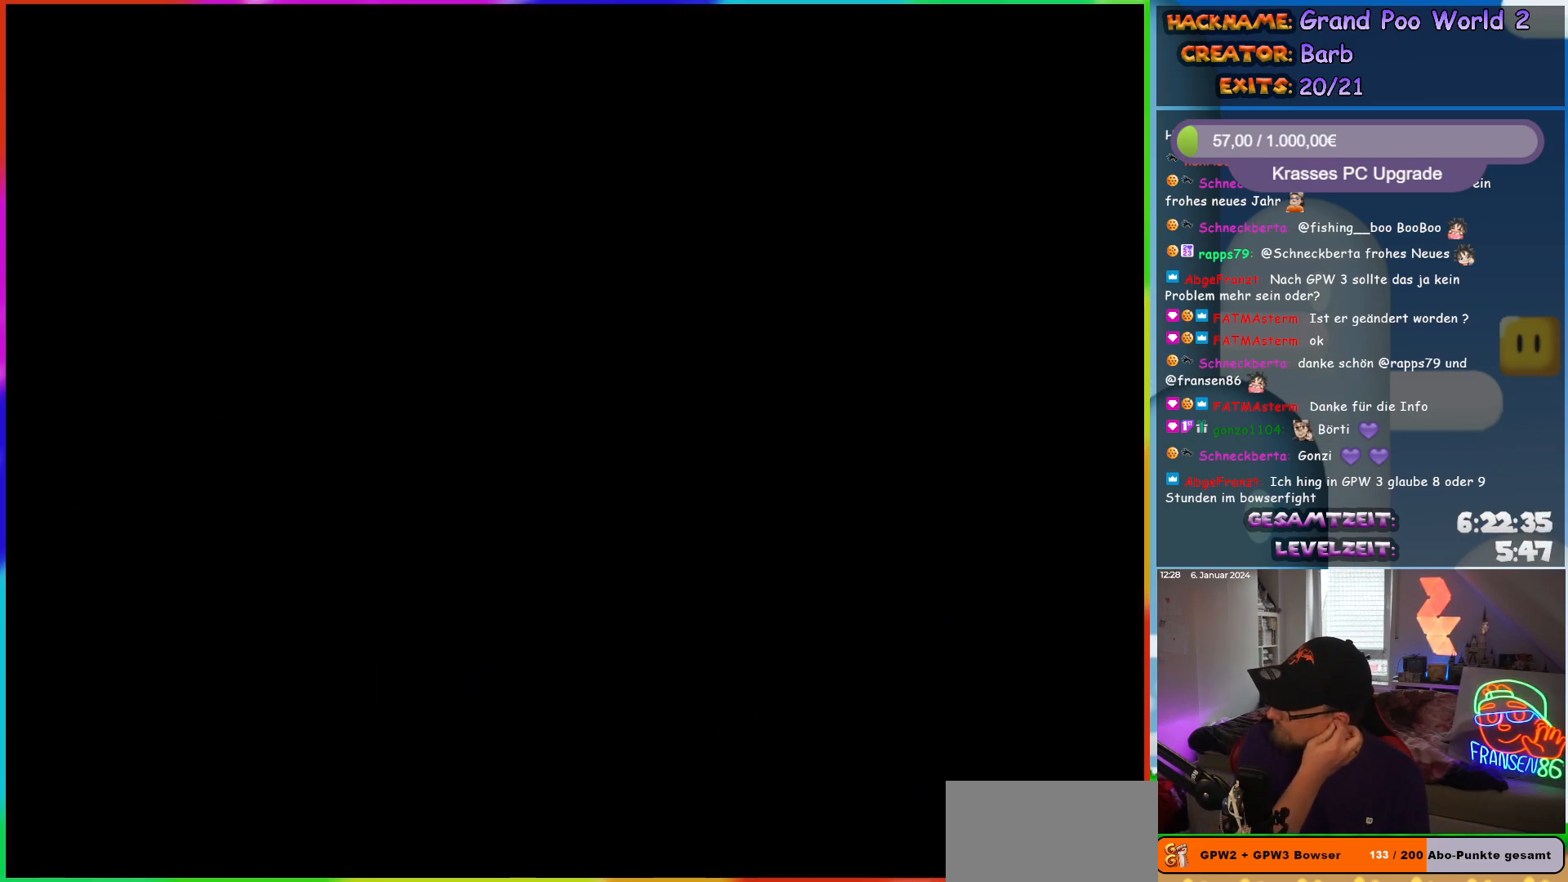
{"buttons": [], "events": []}
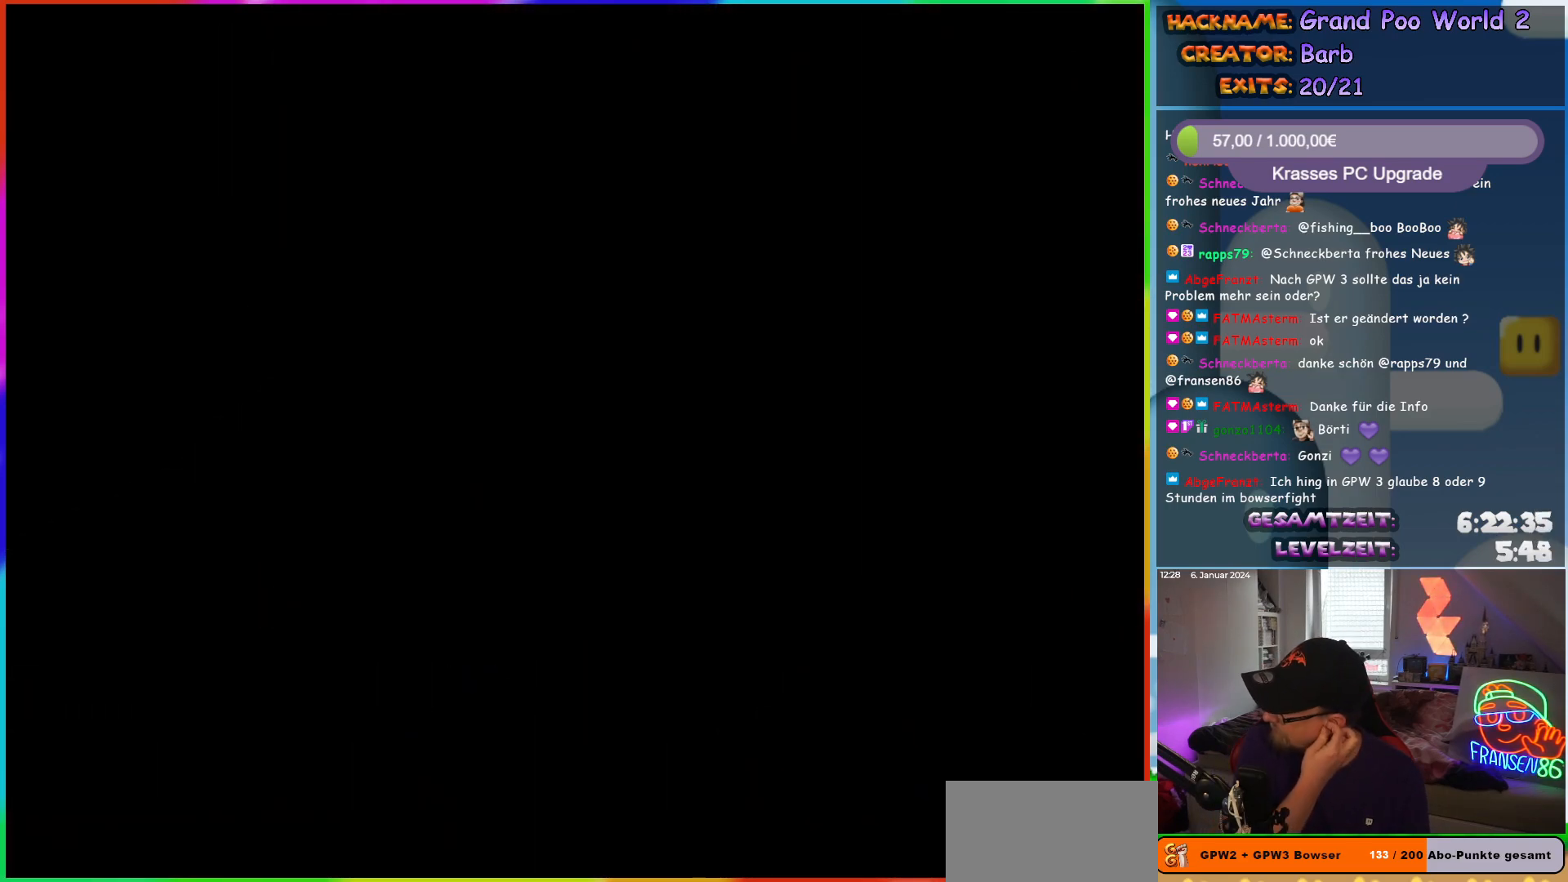
{"buttons": [], "events": []}
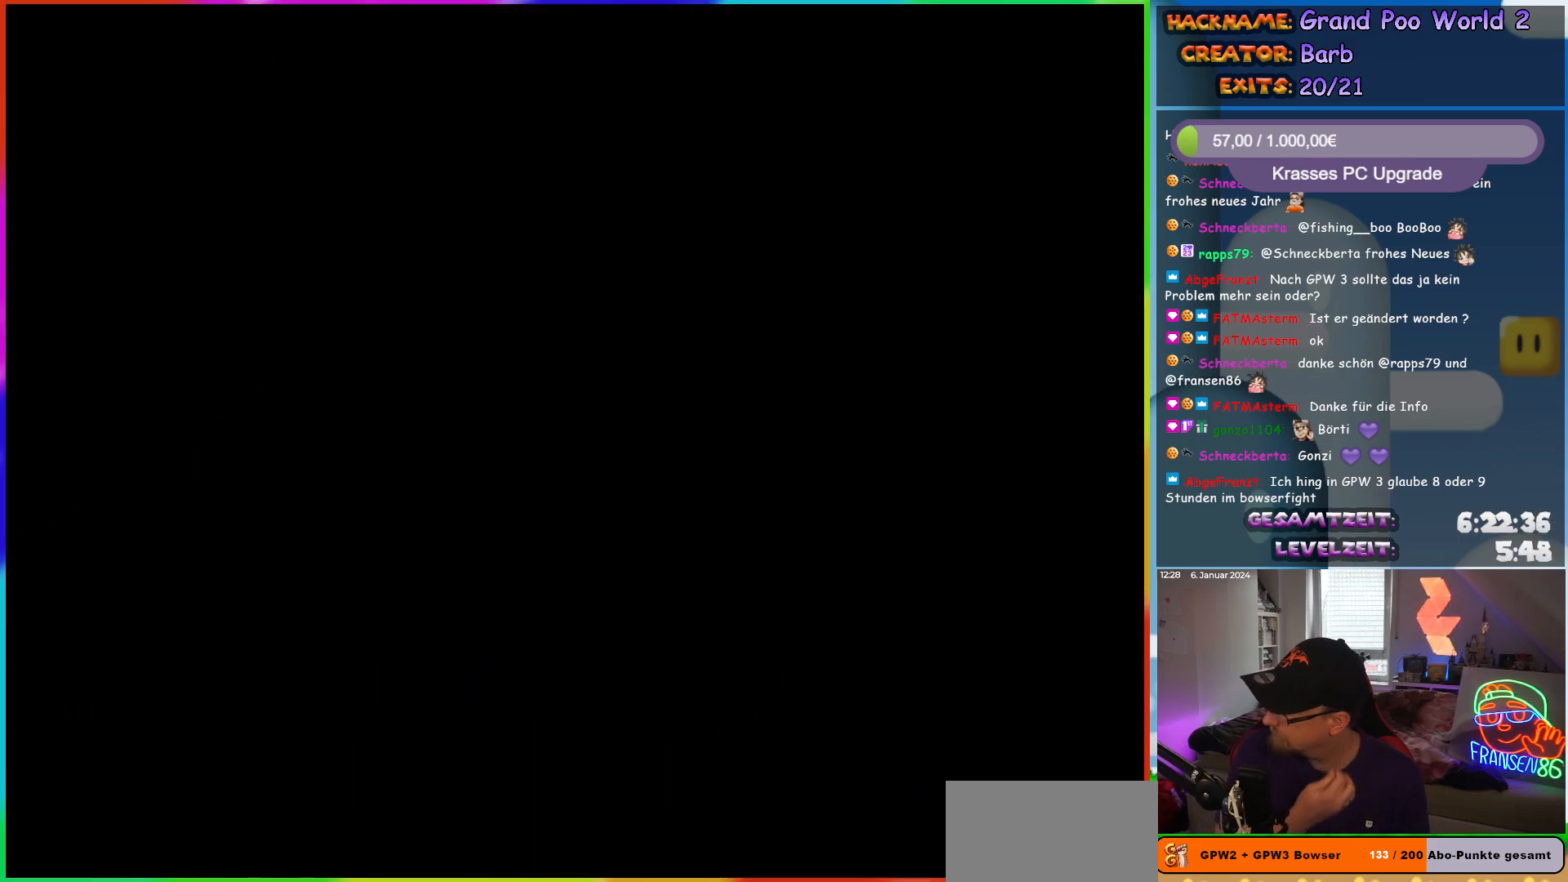
{"buttons": [], "events": []}
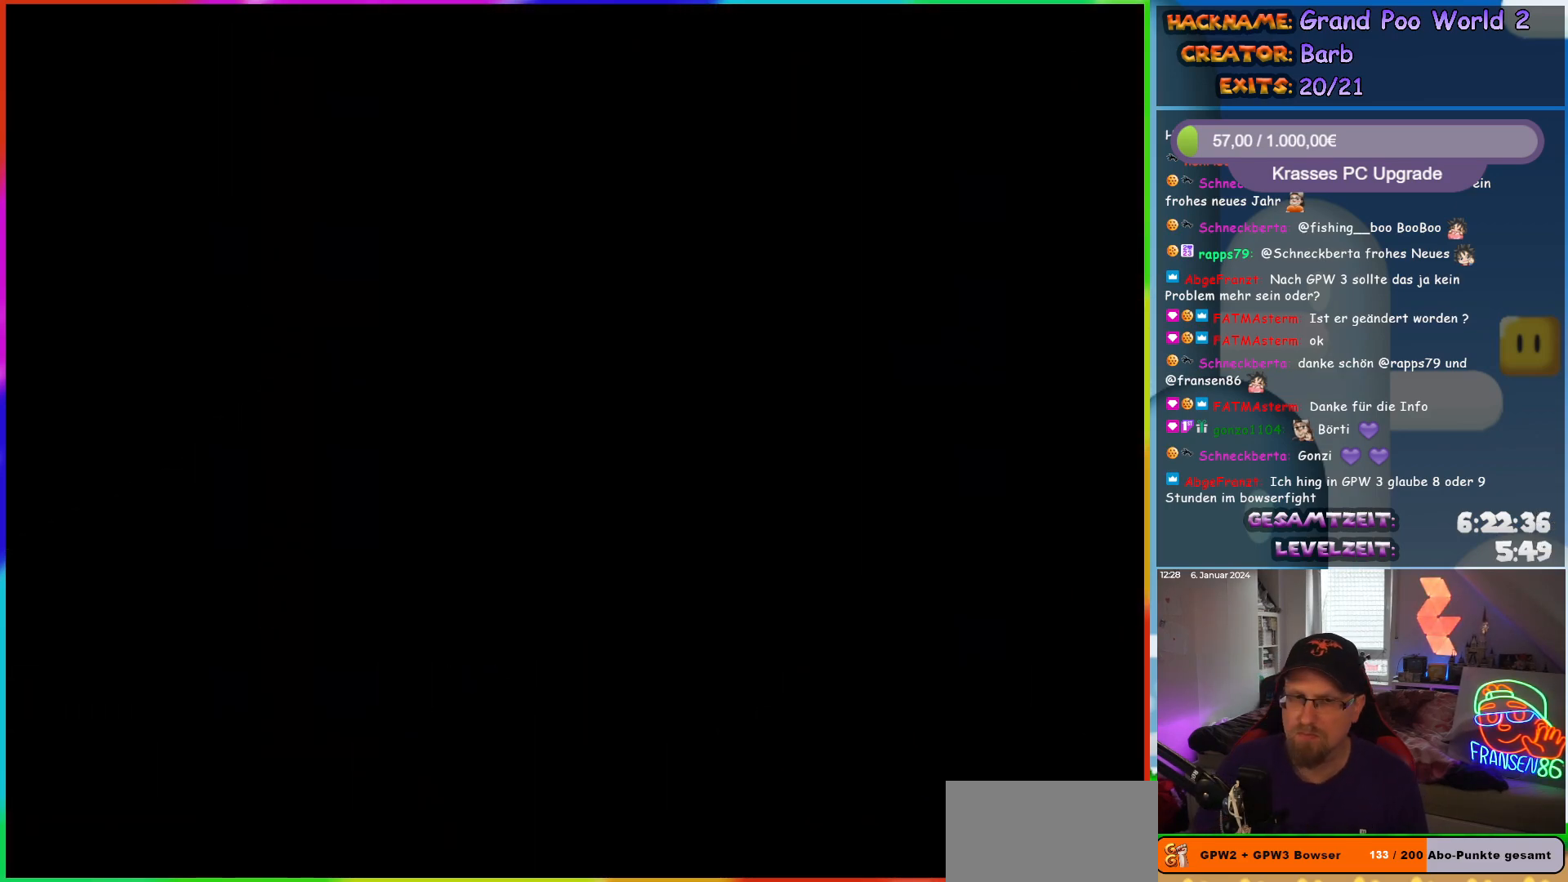
{"buttons": ["DPAD_RIGHT"], "events": [[17, "DPAD_RIGHT", "down"]]}
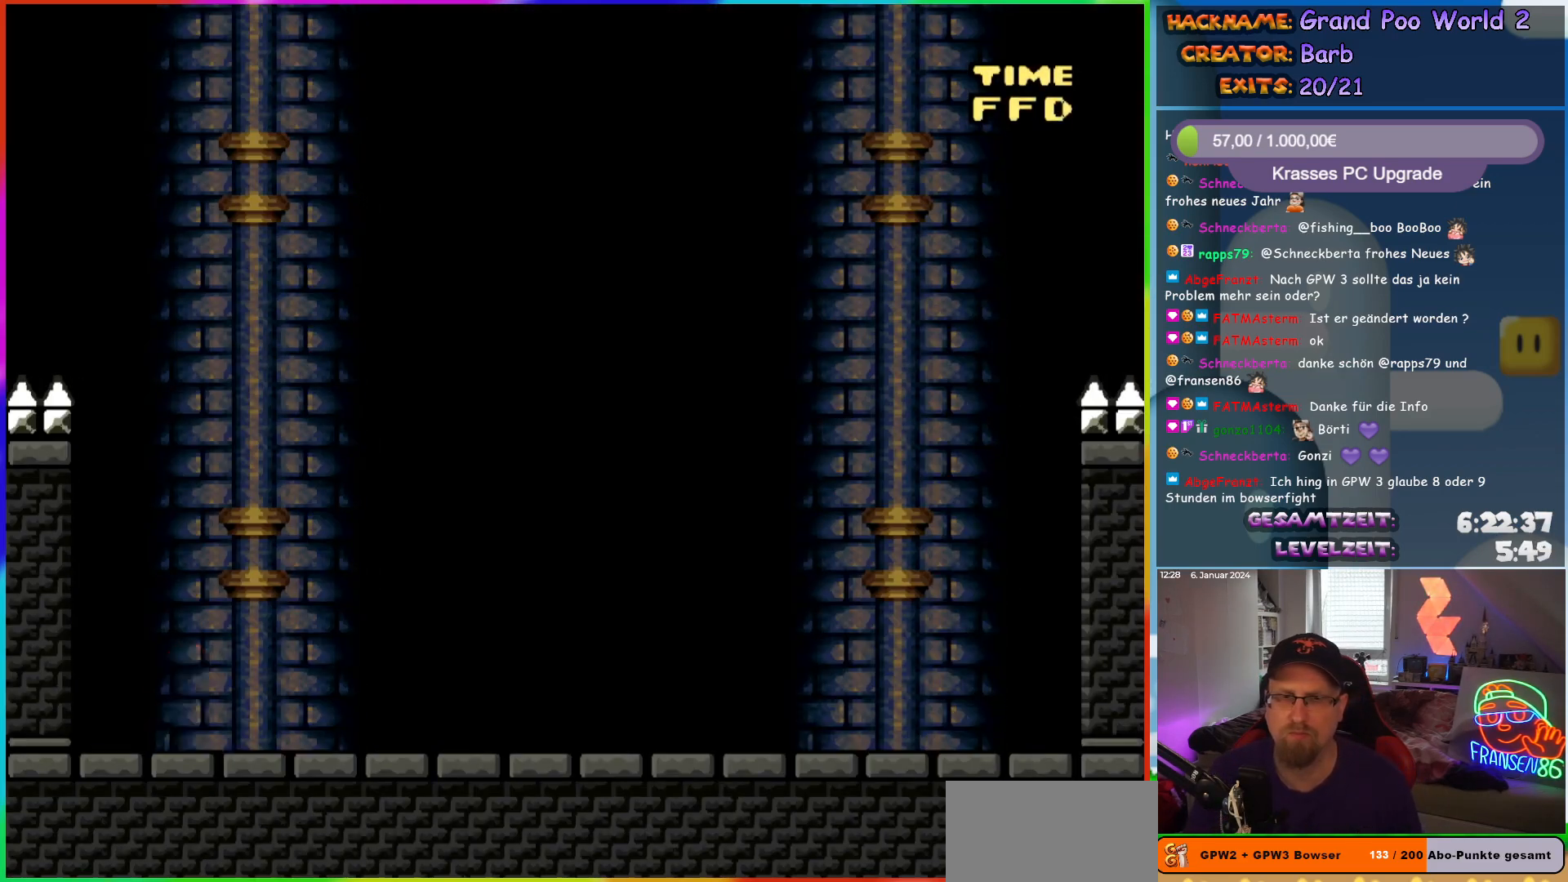
{"buttons": ["Y"], "events": [[50, "Y", "down"], [417, "DPAD_RIGHT", "up"]]}
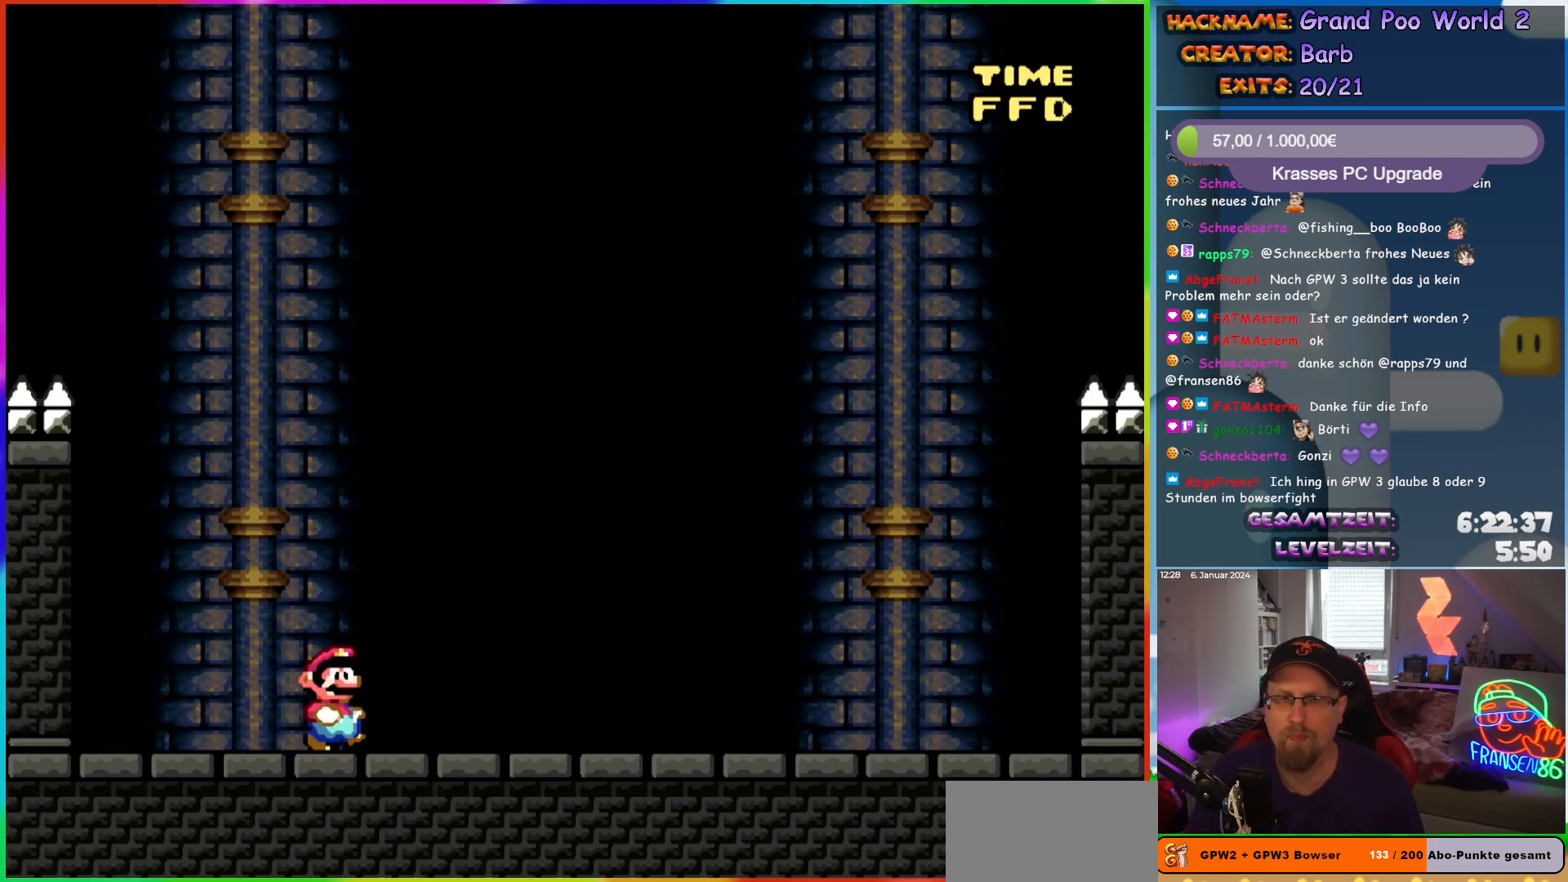
{"buttons": [], "events": [[167, "Y", "up"]]}
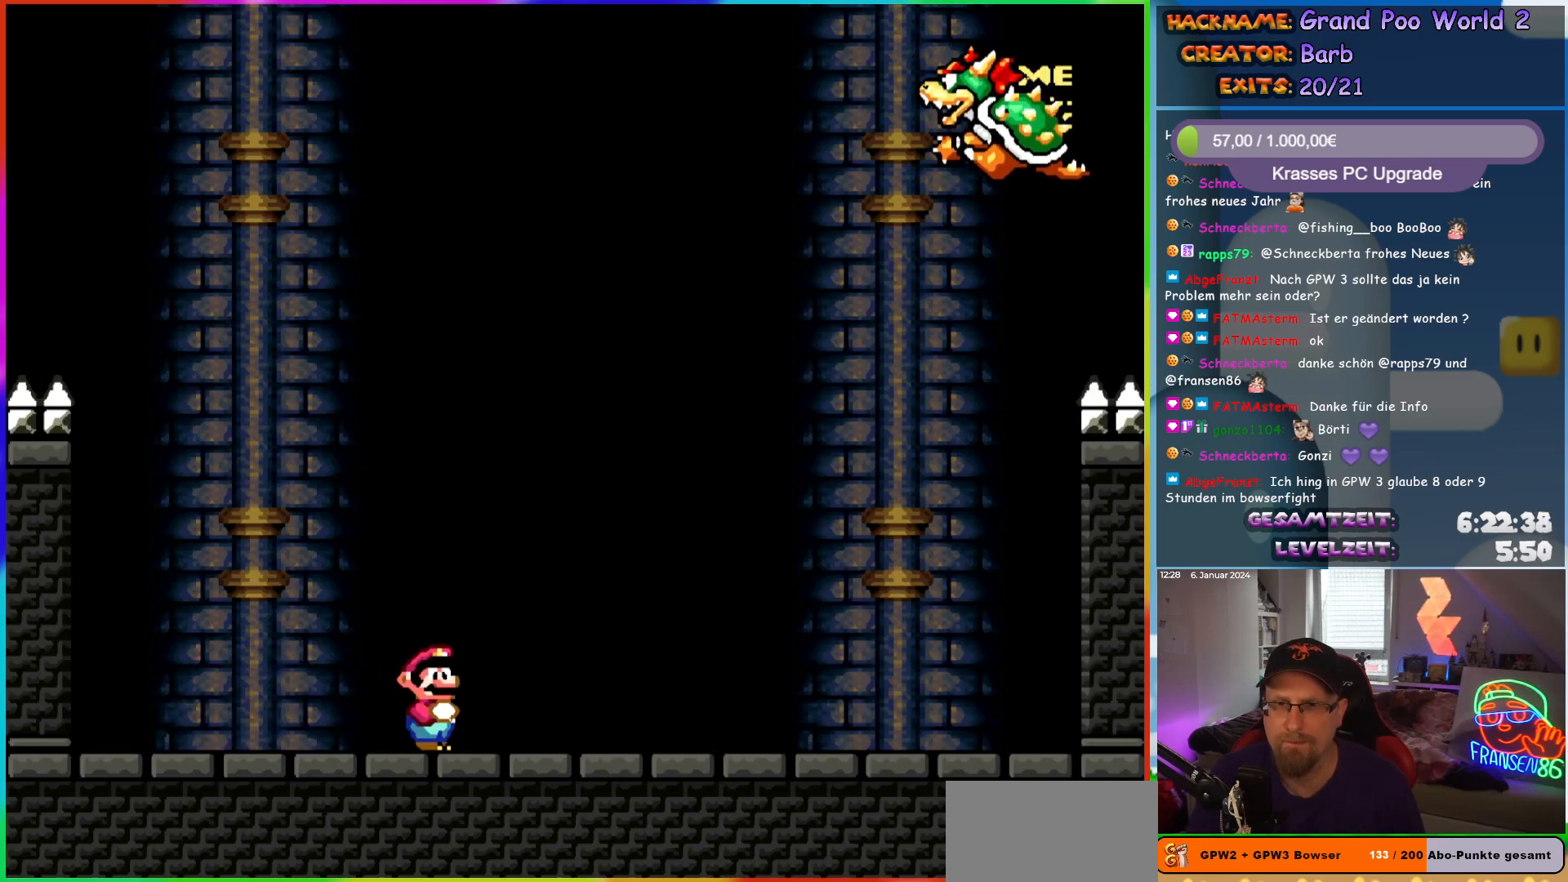
{"buttons": [], "events": [[133, "DPAD_RIGHT", "down"], [417, "DPAD_RIGHT", "up"]]}
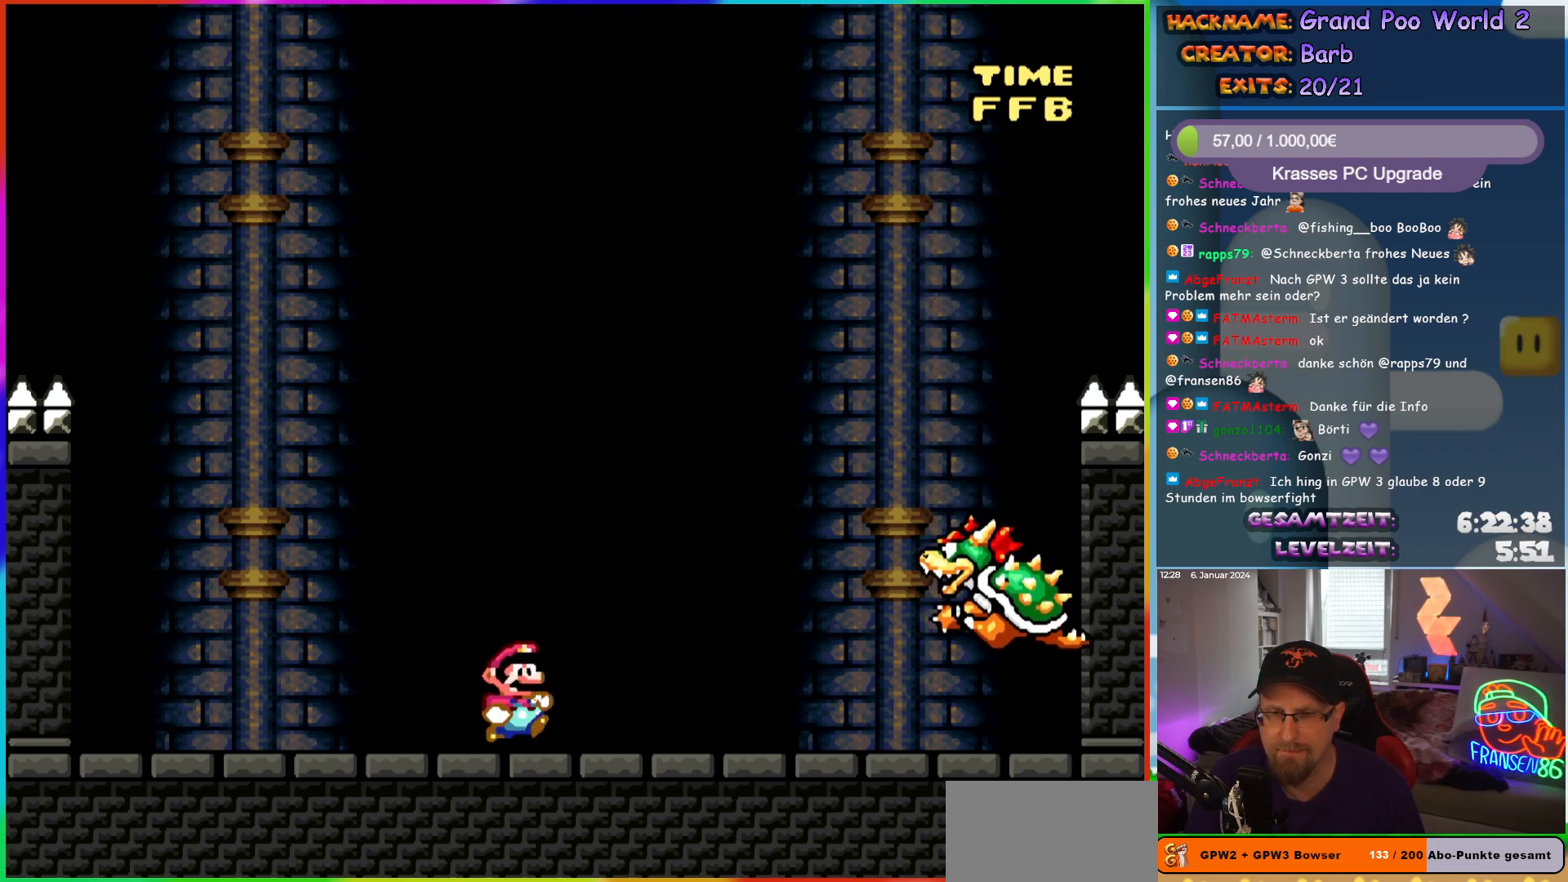
{"buttons": [], "events": []}
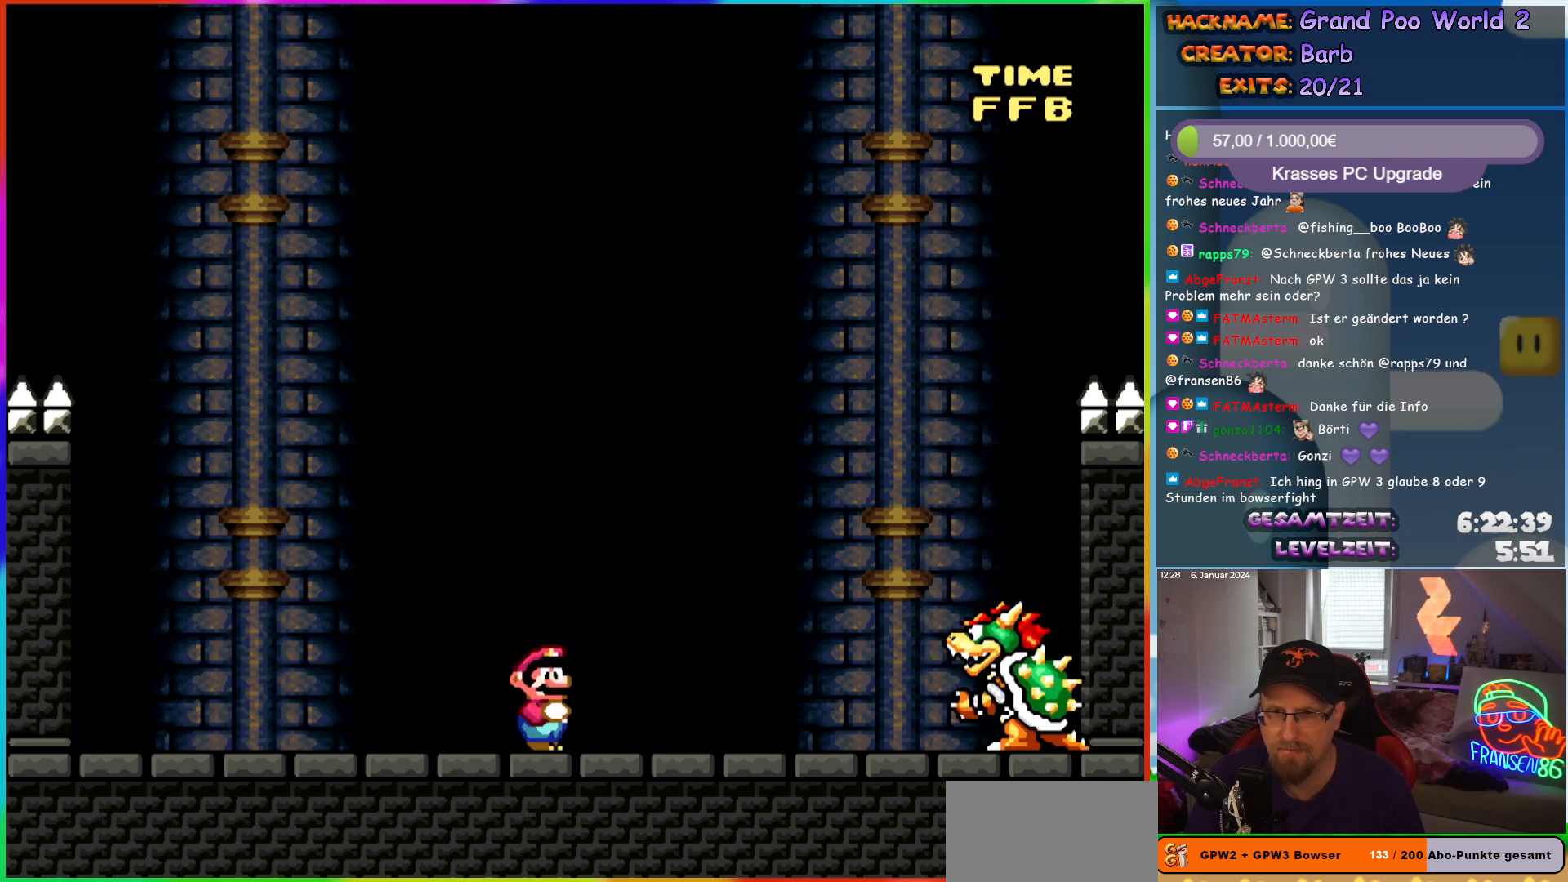
{"buttons": ["Y"], "events": [[150, "Y", "down"]]}